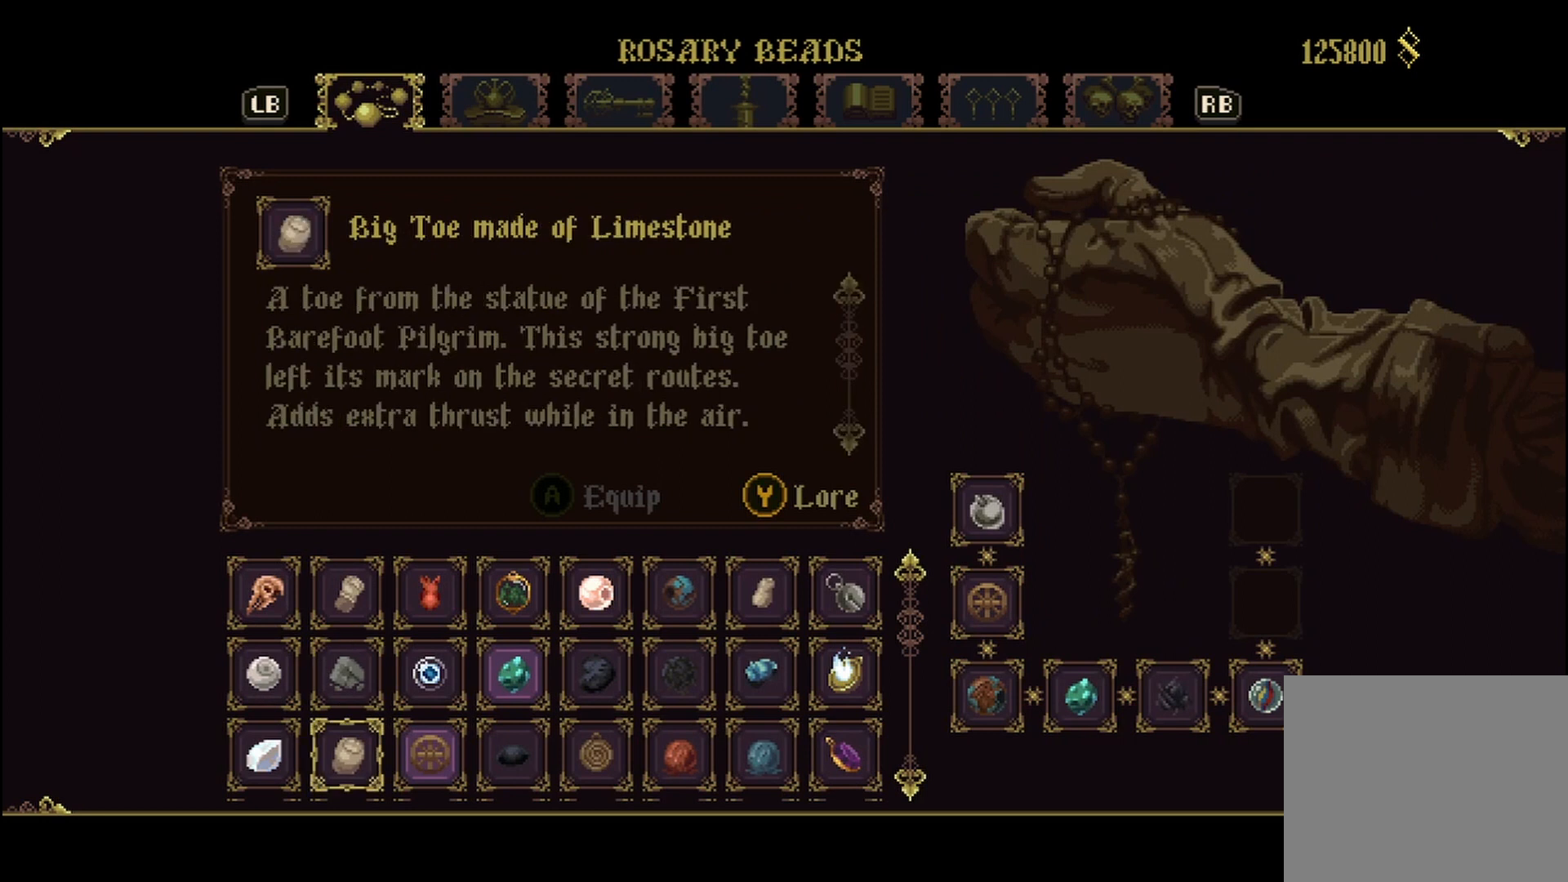
Gameplay with a controller (Xbox layout); each line is a JSON object with the inputs held at the frame after it. "events" lists button and stick changes between this image and that frame as [ms after this image, input, new state], when the widget could be followed in between. Not read: HOME.
{"buttons": [], "left_stick": "center", "right_stick": "center", "events": [[292, "left_stick", "center"]]}
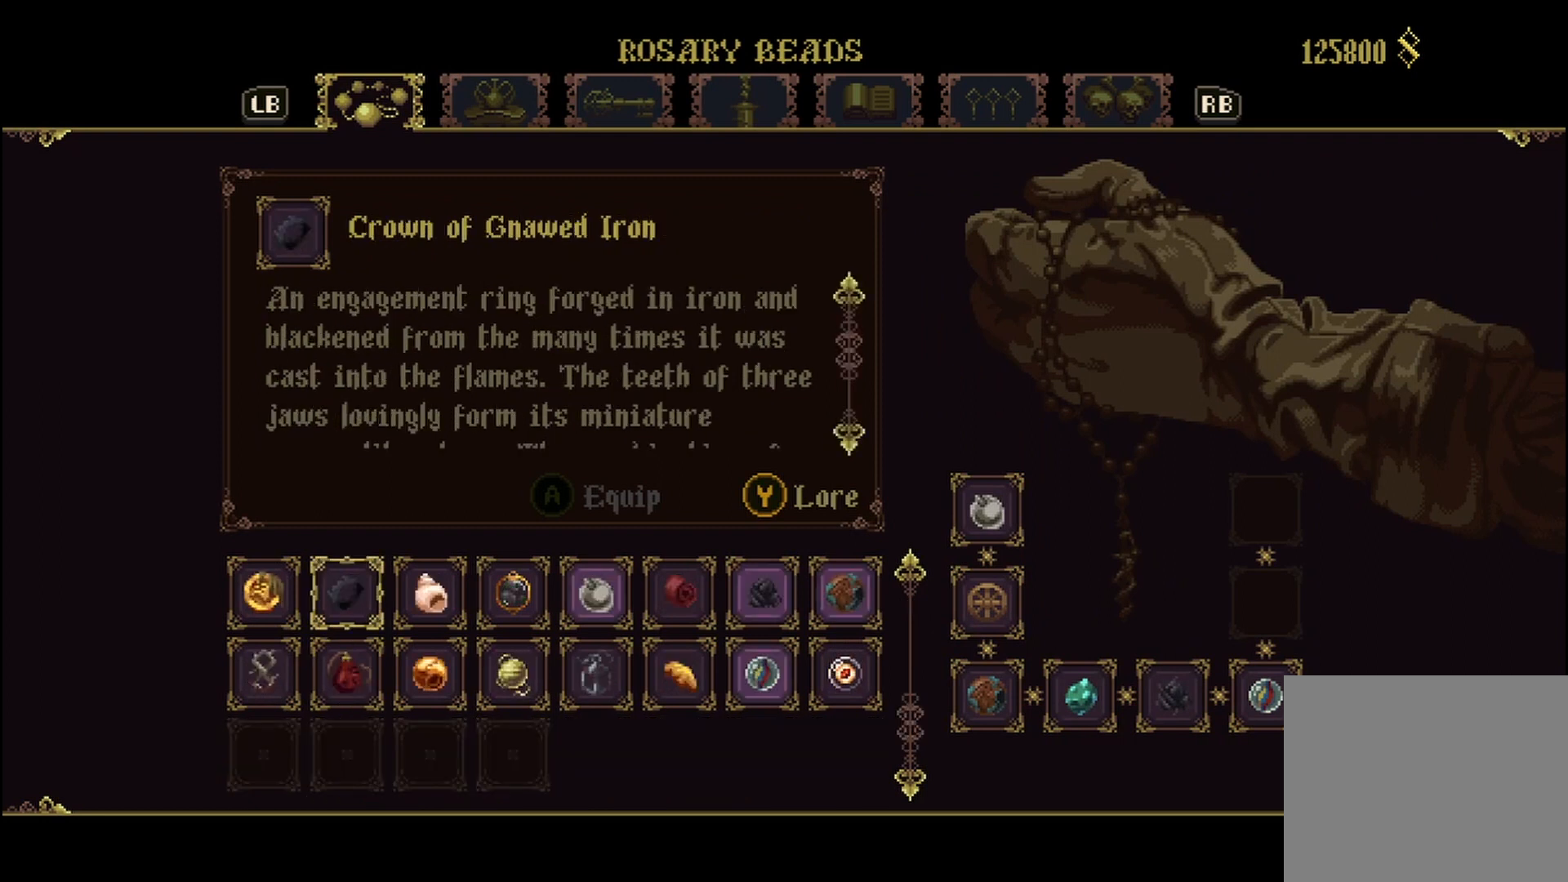
{"buttons": [], "left_stick": "center", "right_stick": "center", "events": [[292, "left_stick", "down"], [500, "left_stick", "center"]]}
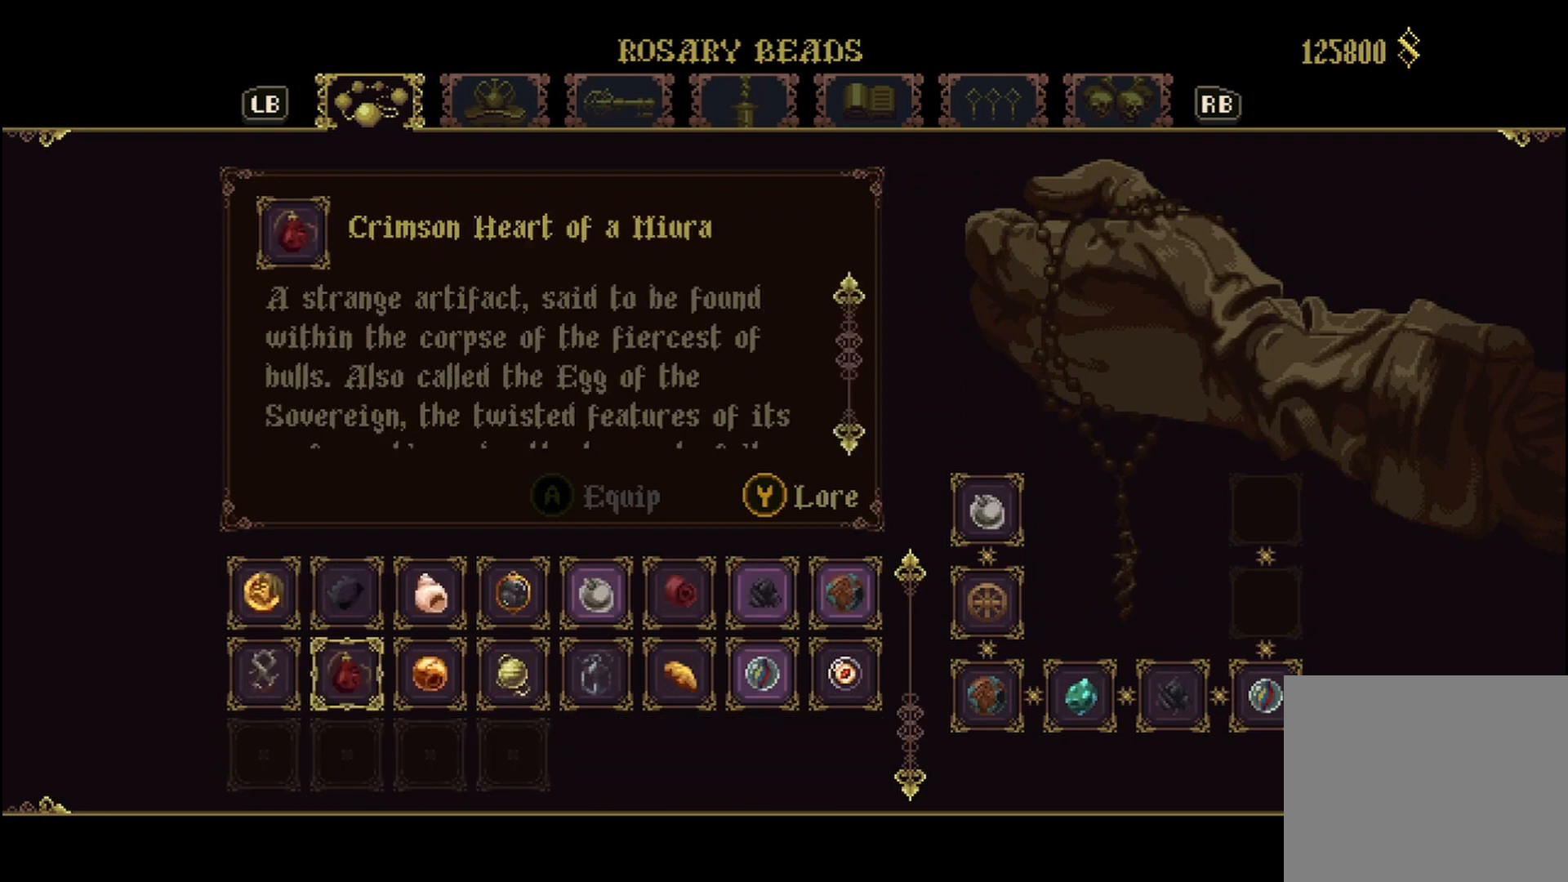
{"buttons": [], "left_stick": "right", "right_stick": "center", "events": [[208, "left_stick", "right"], [375, "left_stick", "center"], [458, "left_stick", "right"]]}
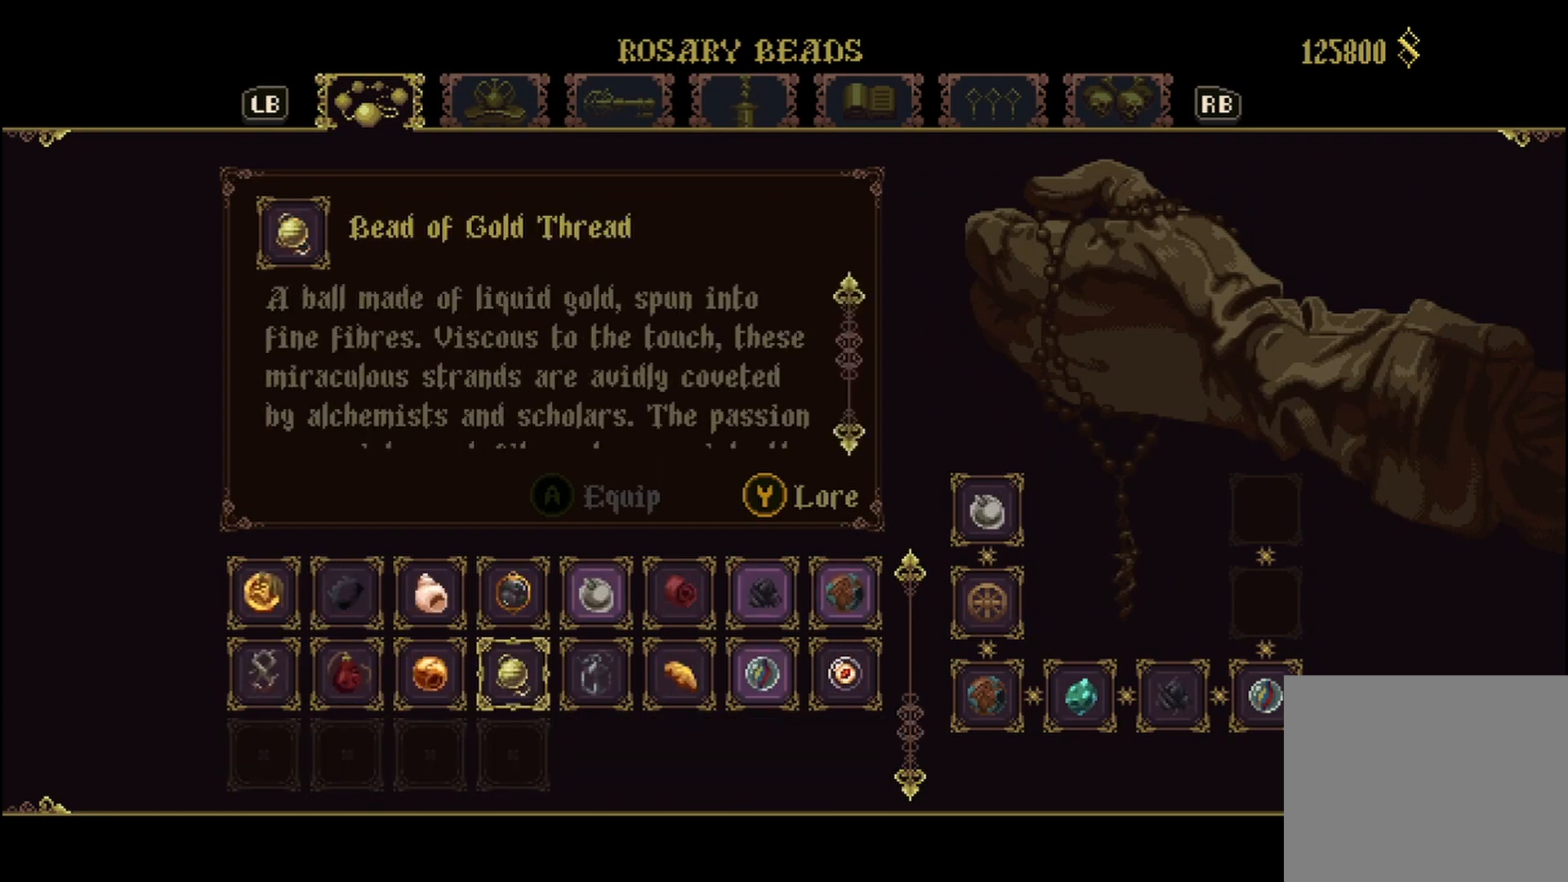
{"buttons": [], "left_stick": "right", "right_stick": "center", "events": [[83, "left_stick", "center"], [167, "left_stick", "right"], [292, "left_stick", "center"], [375, "left_stick", "right"]]}
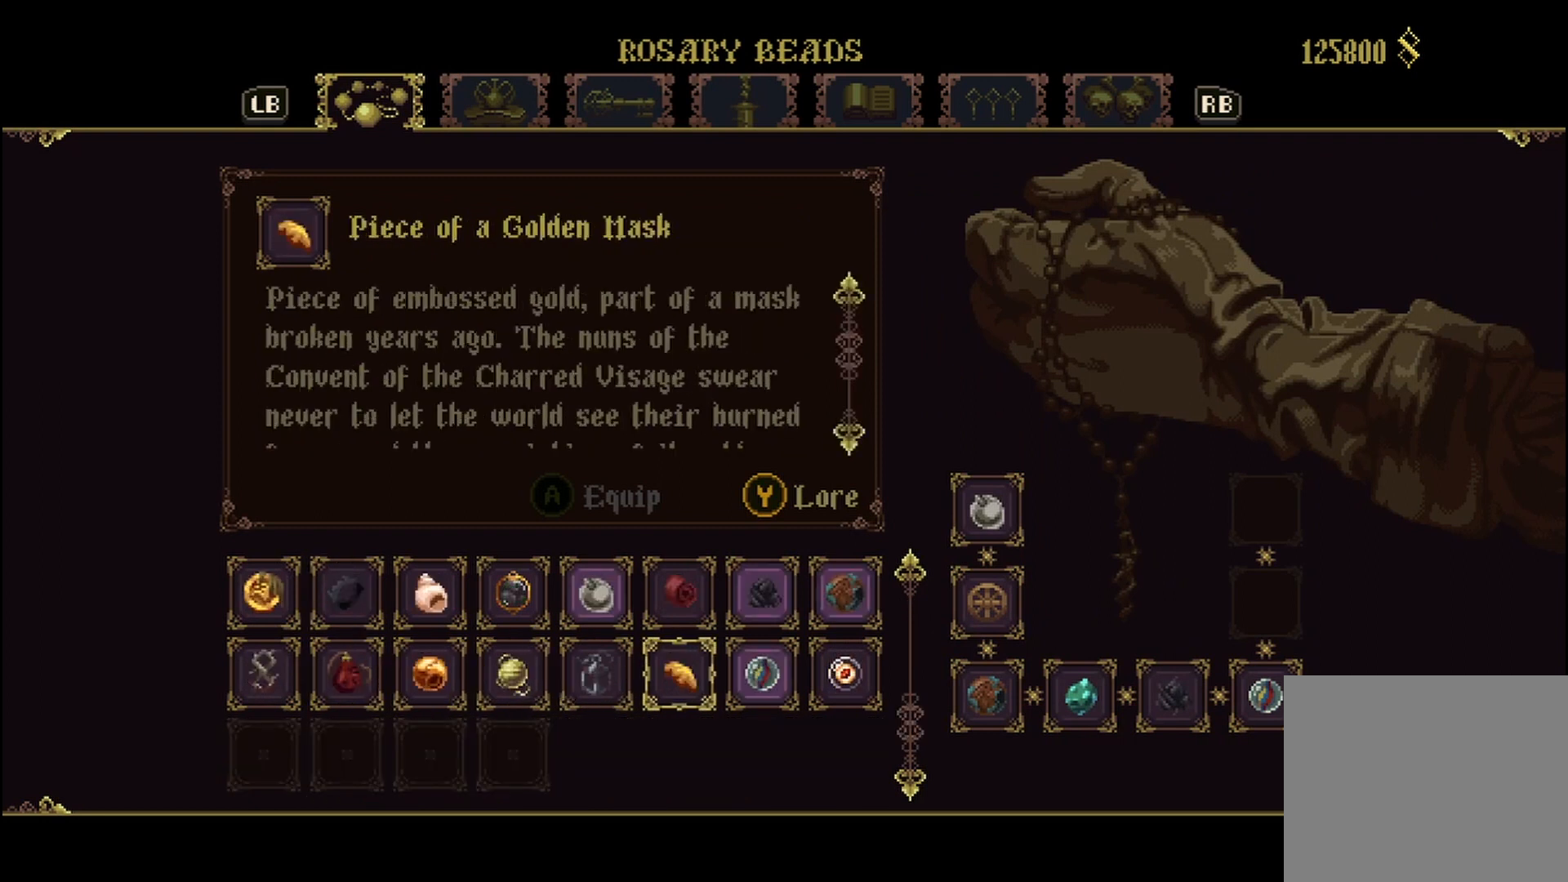
{"buttons": [], "left_stick": "right", "right_stick": "center", "events": [[42, "left_stick", "center"], [125, "left_stick", "right"], [292, "left_stick", "center"], [417, "left_stick", "right"]]}
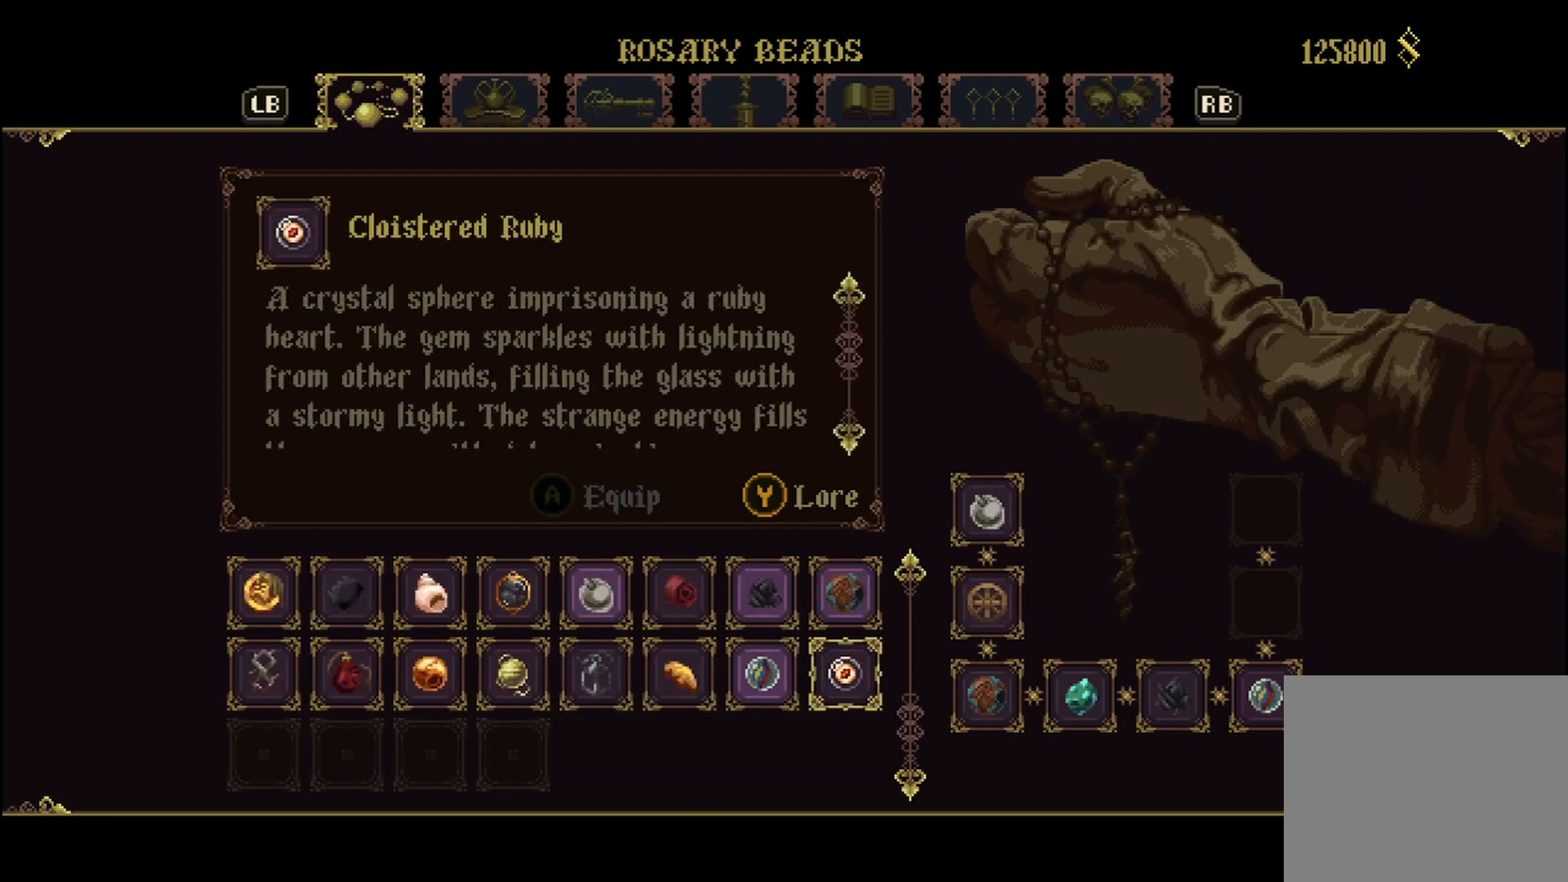
{"buttons": [], "left_stick": "center", "right_stick": "center", "events": [[83, "left_stick", "center"], [333, "left_stick", "left"], [500, "left_stick", "center"]]}
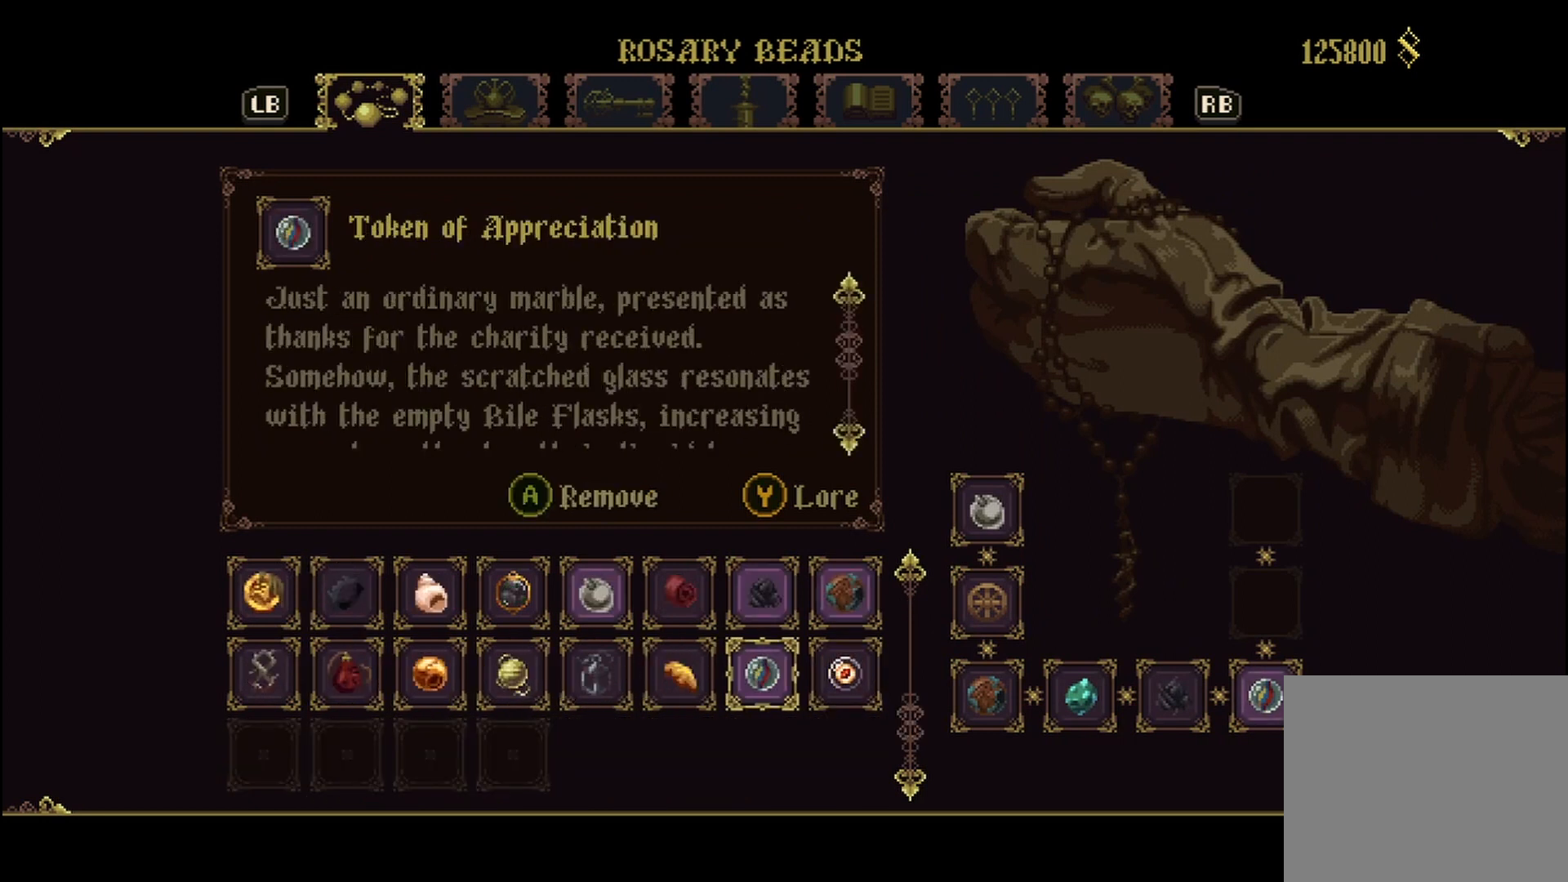
{"buttons": [], "left_stick": "center", "right_stick": "center", "events": [[208, "A", "down"], [292, "A", "up"]]}
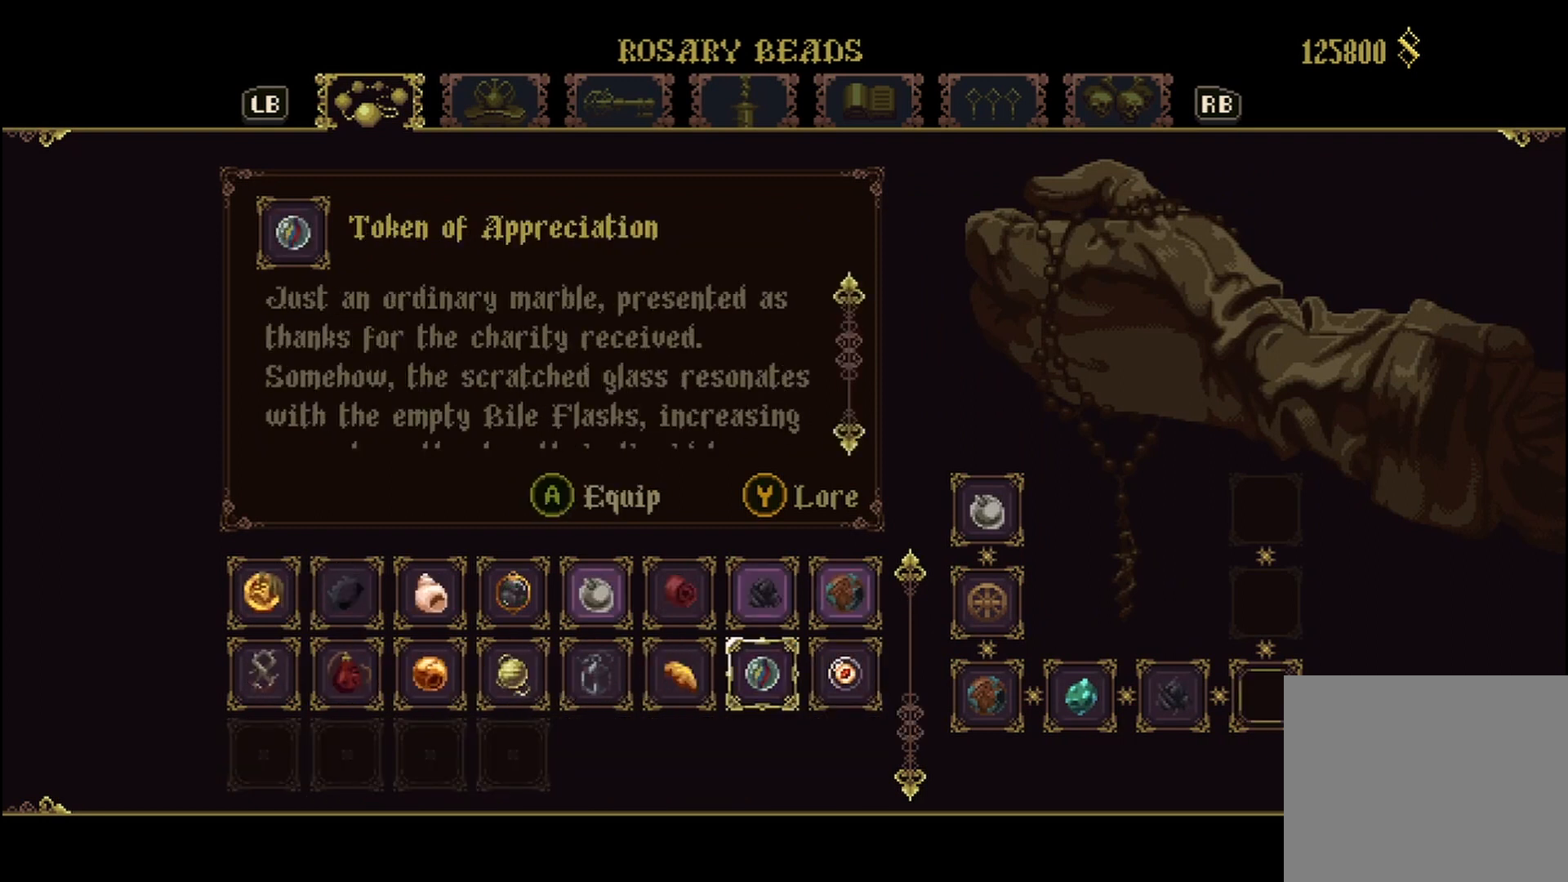
{"buttons": [], "left_stick": "center", "right_stick": "center", "events": []}
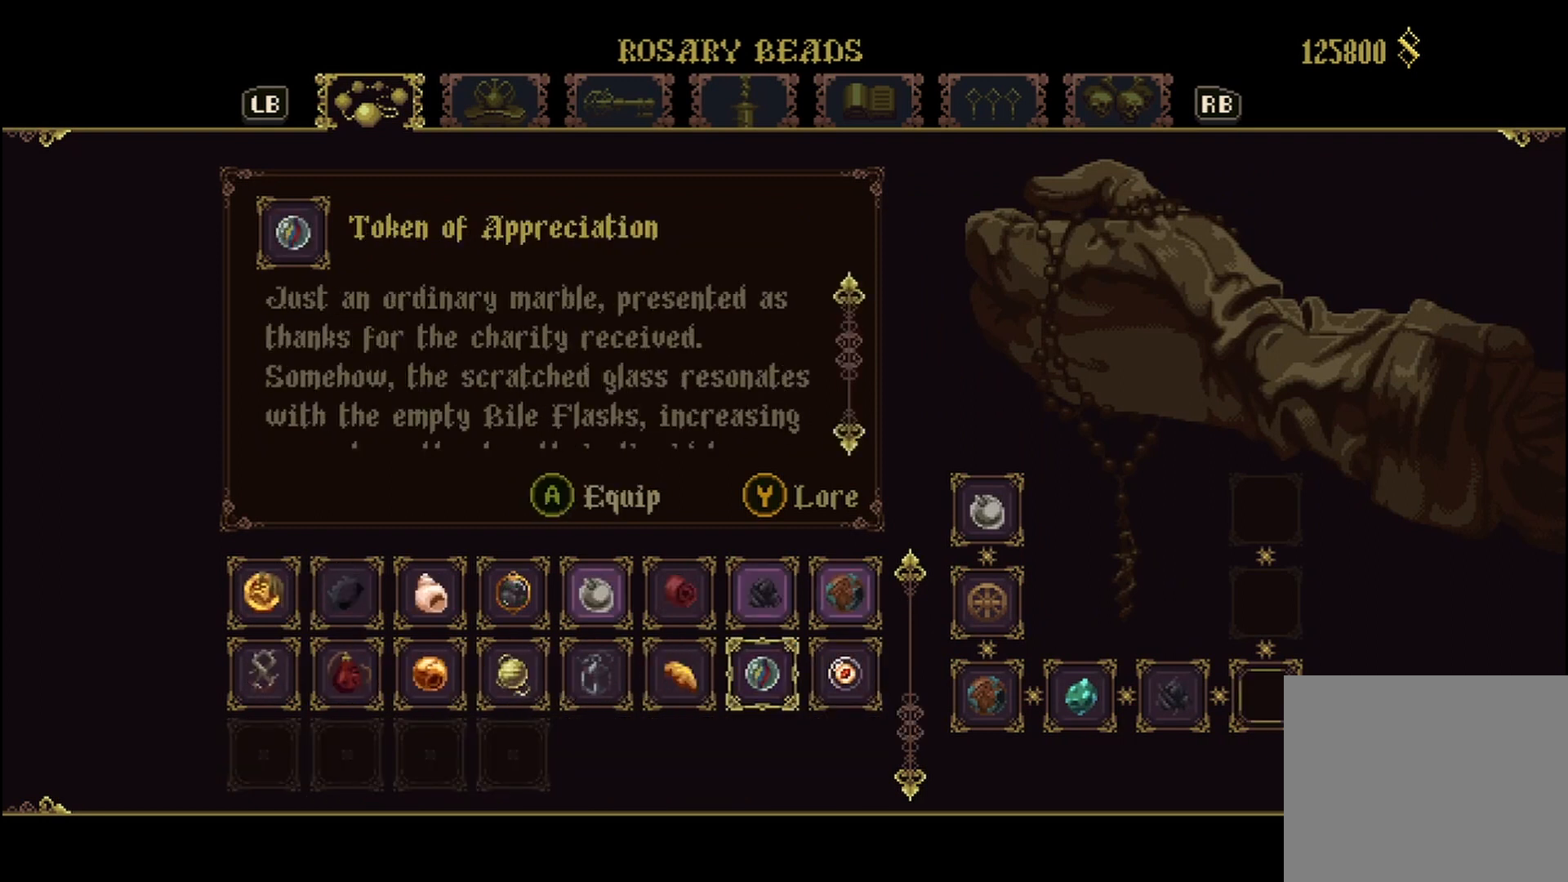
{"buttons": [], "left_stick": "center", "right_stick": "center", "events": [[125, "left_stick", "left"], [333, "left_stick", "center"]]}
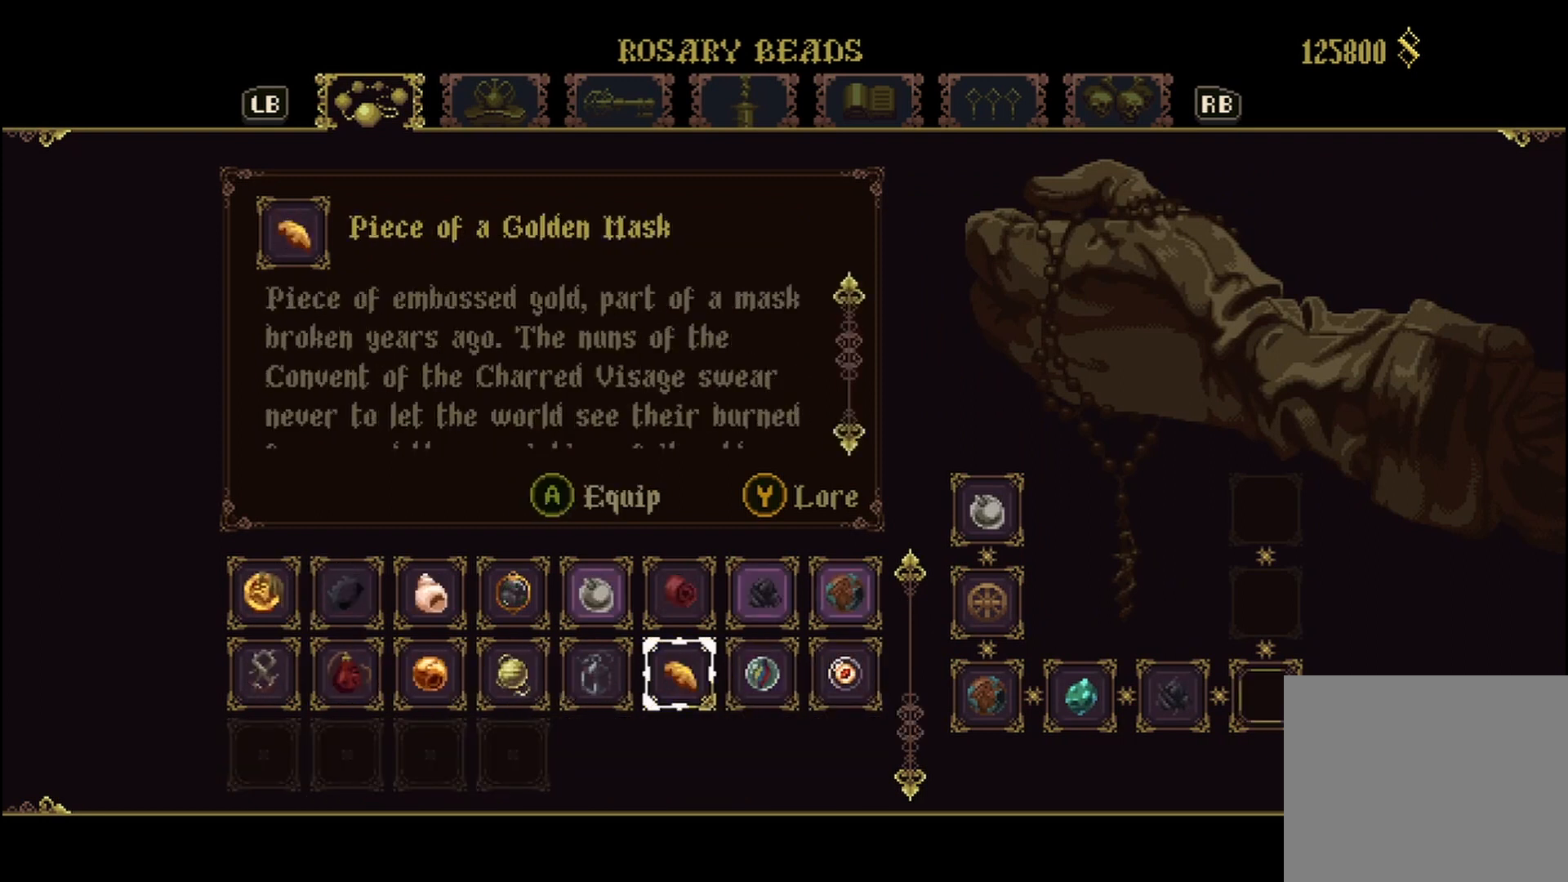
{"buttons": [], "left_stick": "center", "right_stick": "center", "events": [[250, "left_stick", "left"], [458, "left_stick", "center"]]}
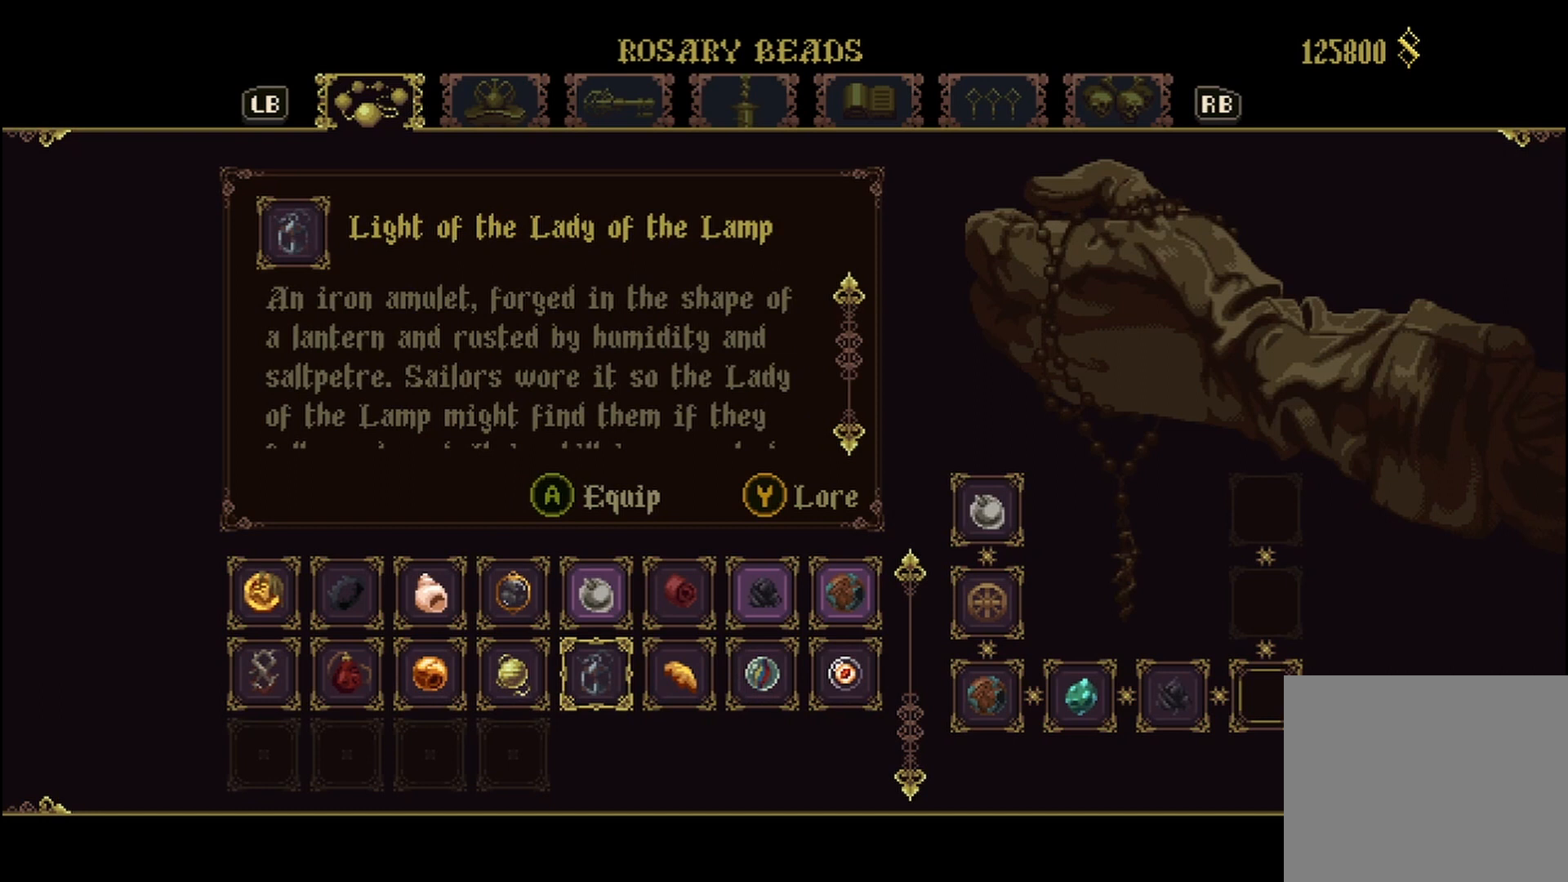
{"buttons": [], "left_stick": "center", "right_stick": "center", "events": [[83, "left_stick", "left"], [250, "left_stick", "center"]]}
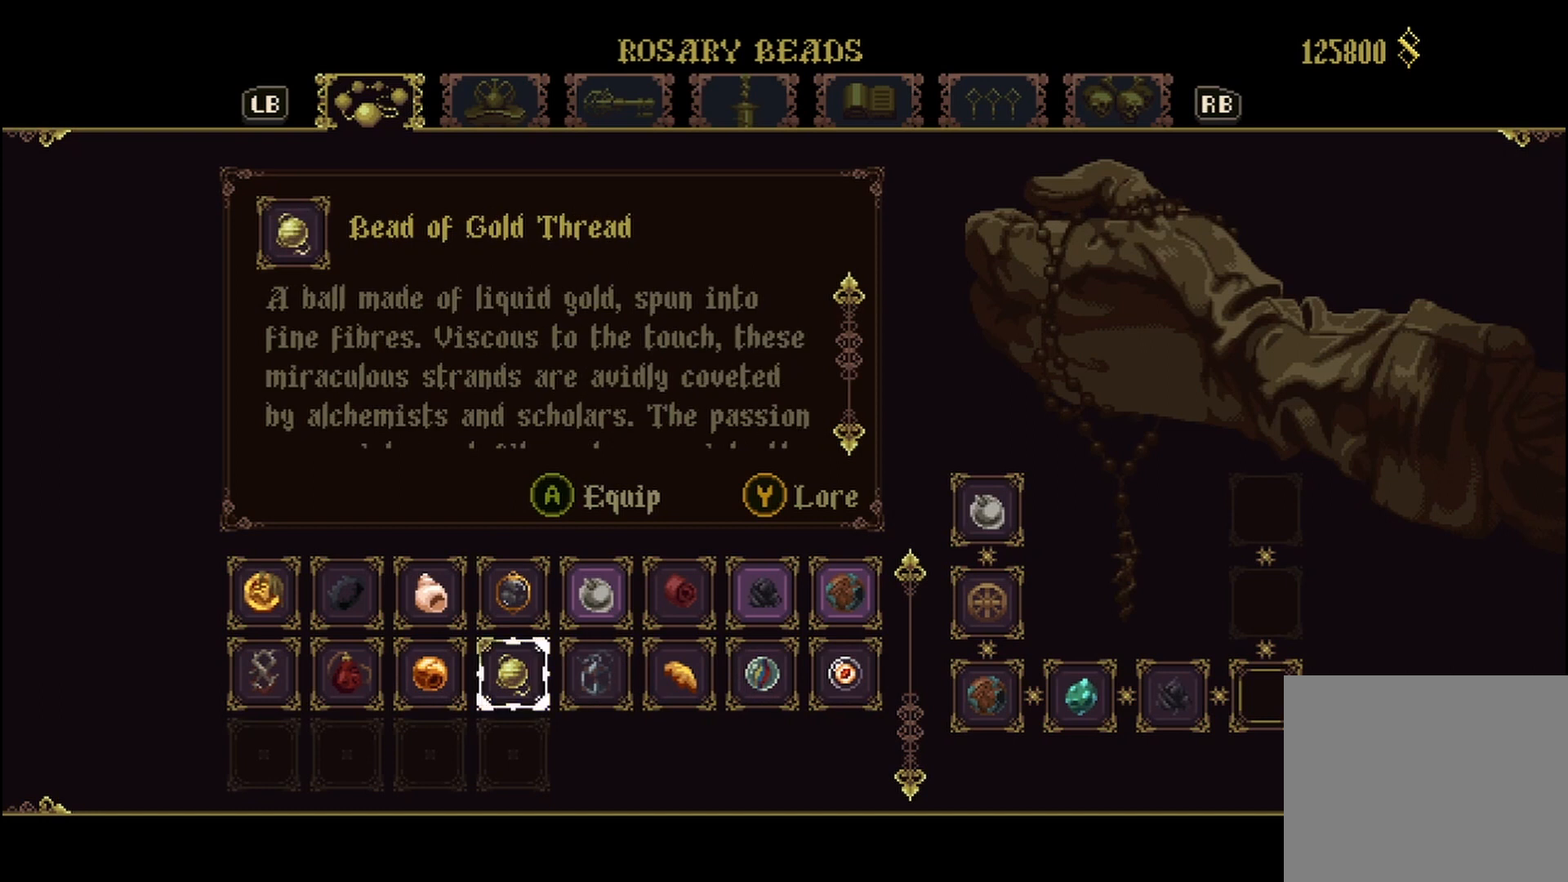
{"buttons": [], "left_stick": "center", "right_stick": "down", "events": [[333, "right_stick", "down"]]}
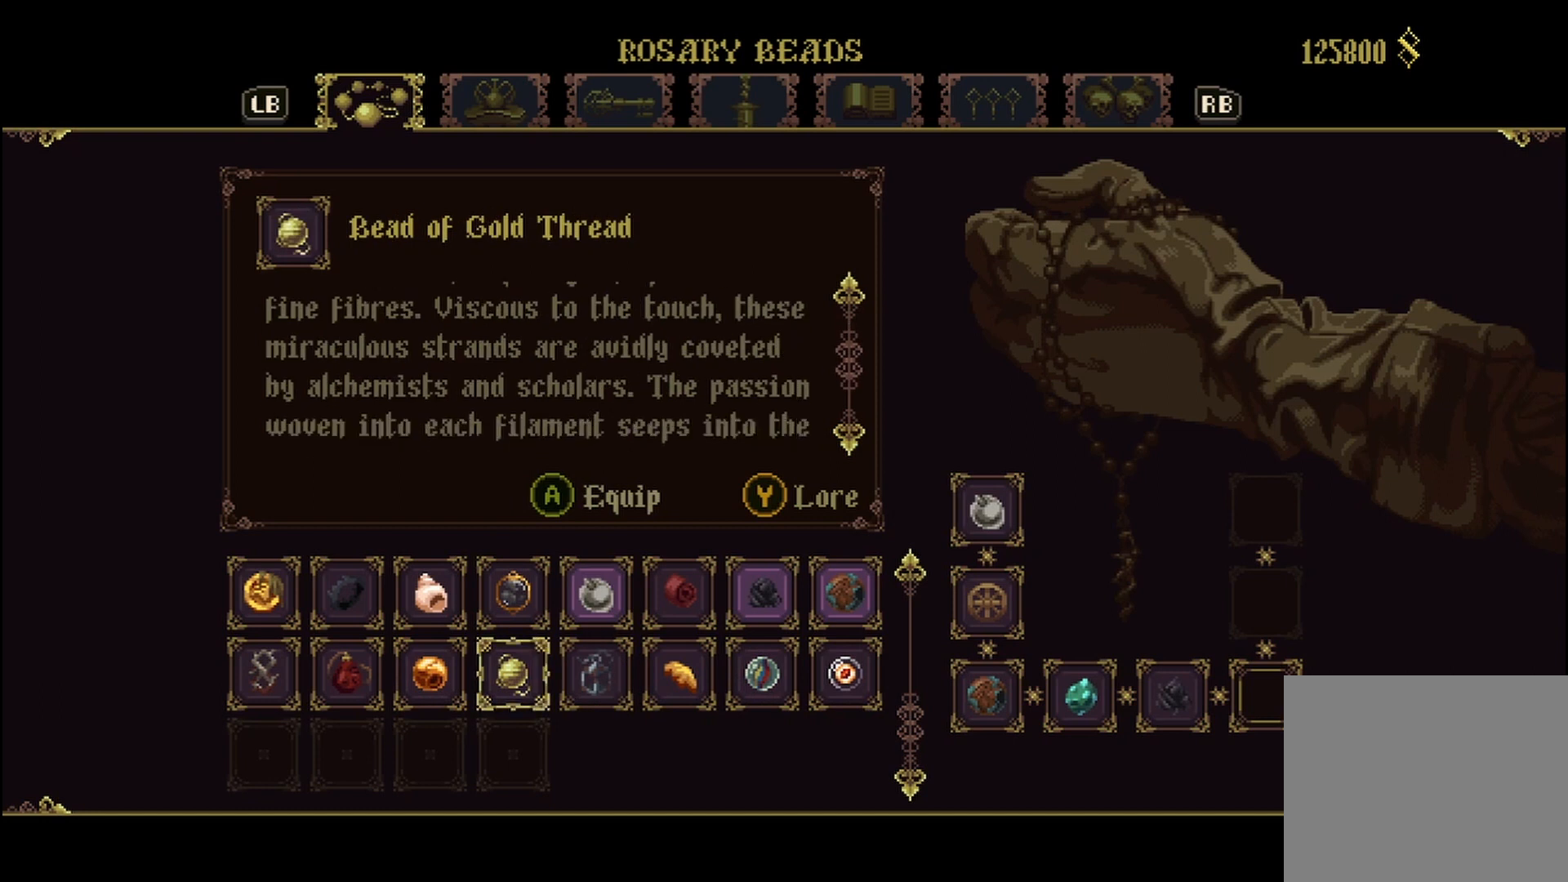
{"buttons": [], "left_stick": "center", "right_stick": "down", "events": []}
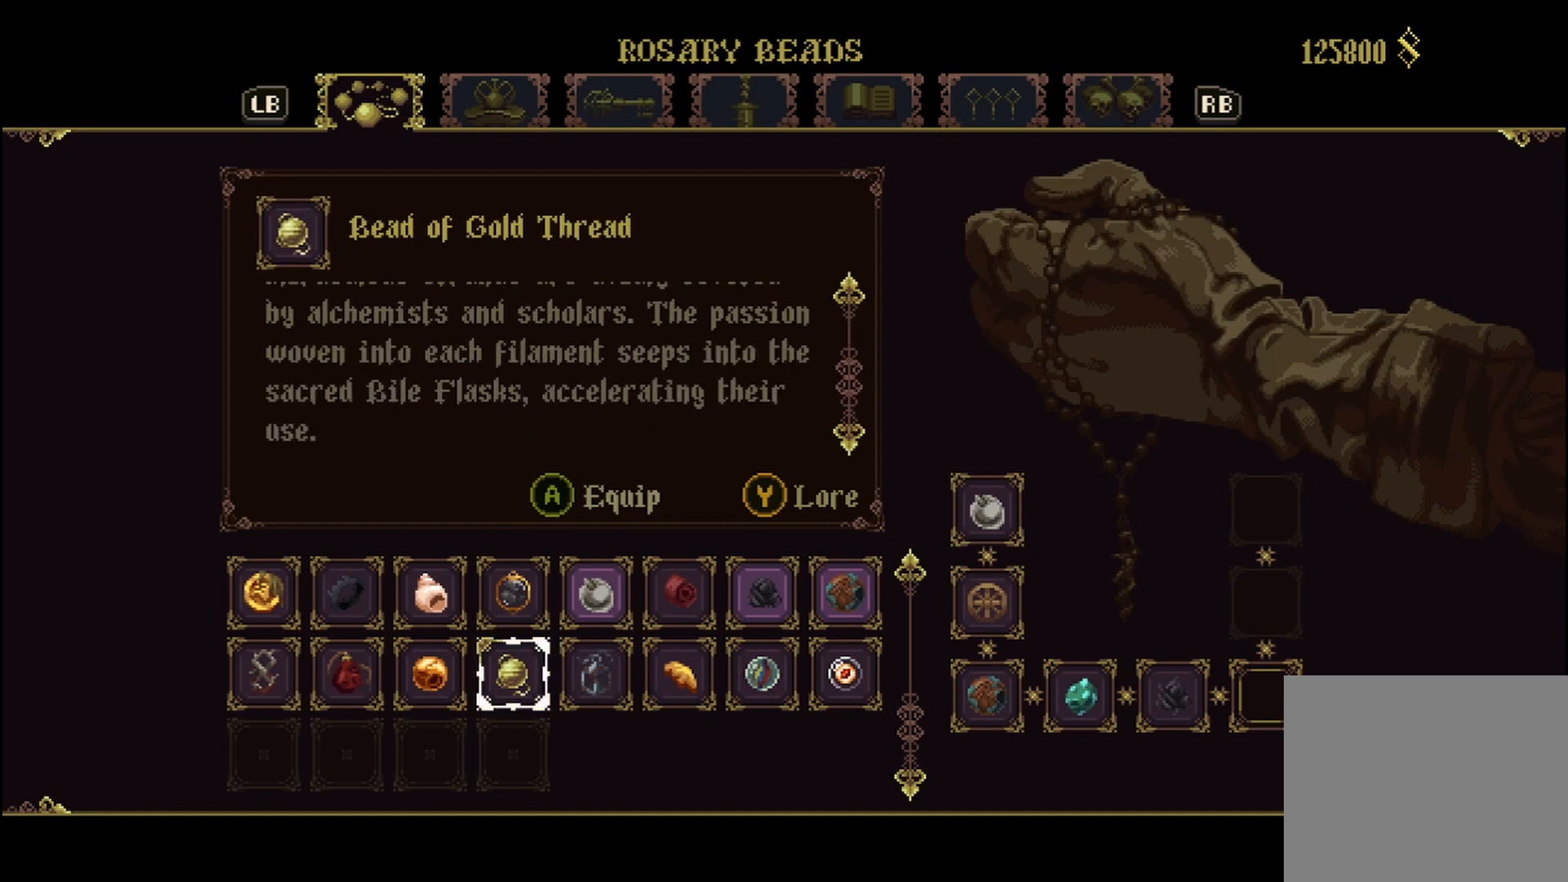
{"buttons": [], "left_stick": "right", "right_stick": "center", "events": [[417, "right_stick", "center"], [500, "left_stick", "right"]]}
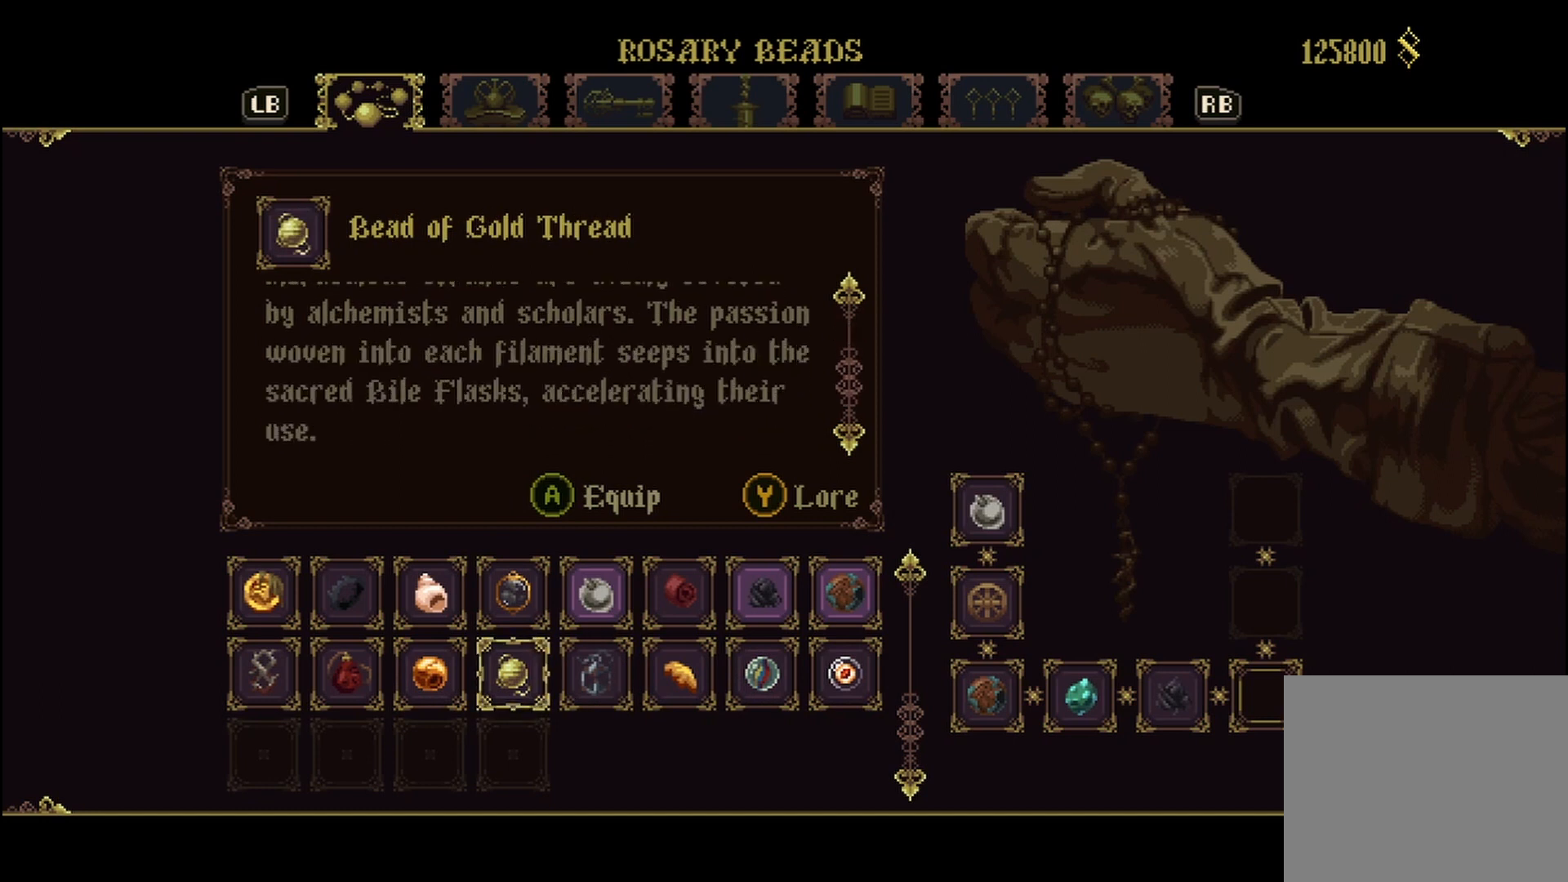
{"buttons": [], "left_stick": "center", "right_stick": "center", "events": [[125, "left_stick", "center"]]}
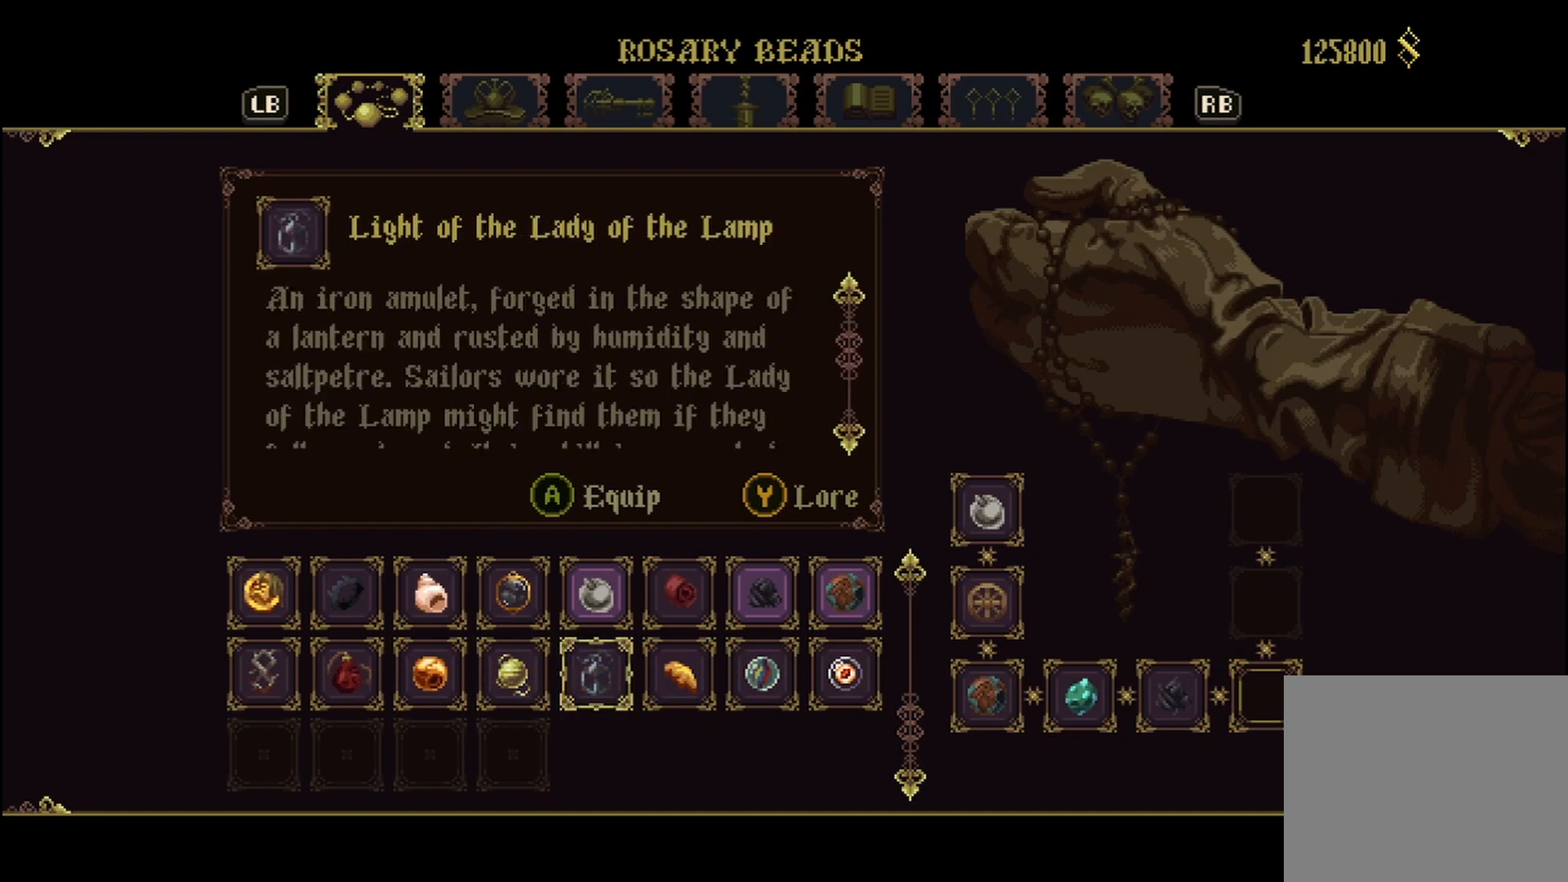
{"buttons": [], "left_stick": "center", "right_stick": "center", "events": [[292, "left_stick", "right"], [458, "left_stick", "center"]]}
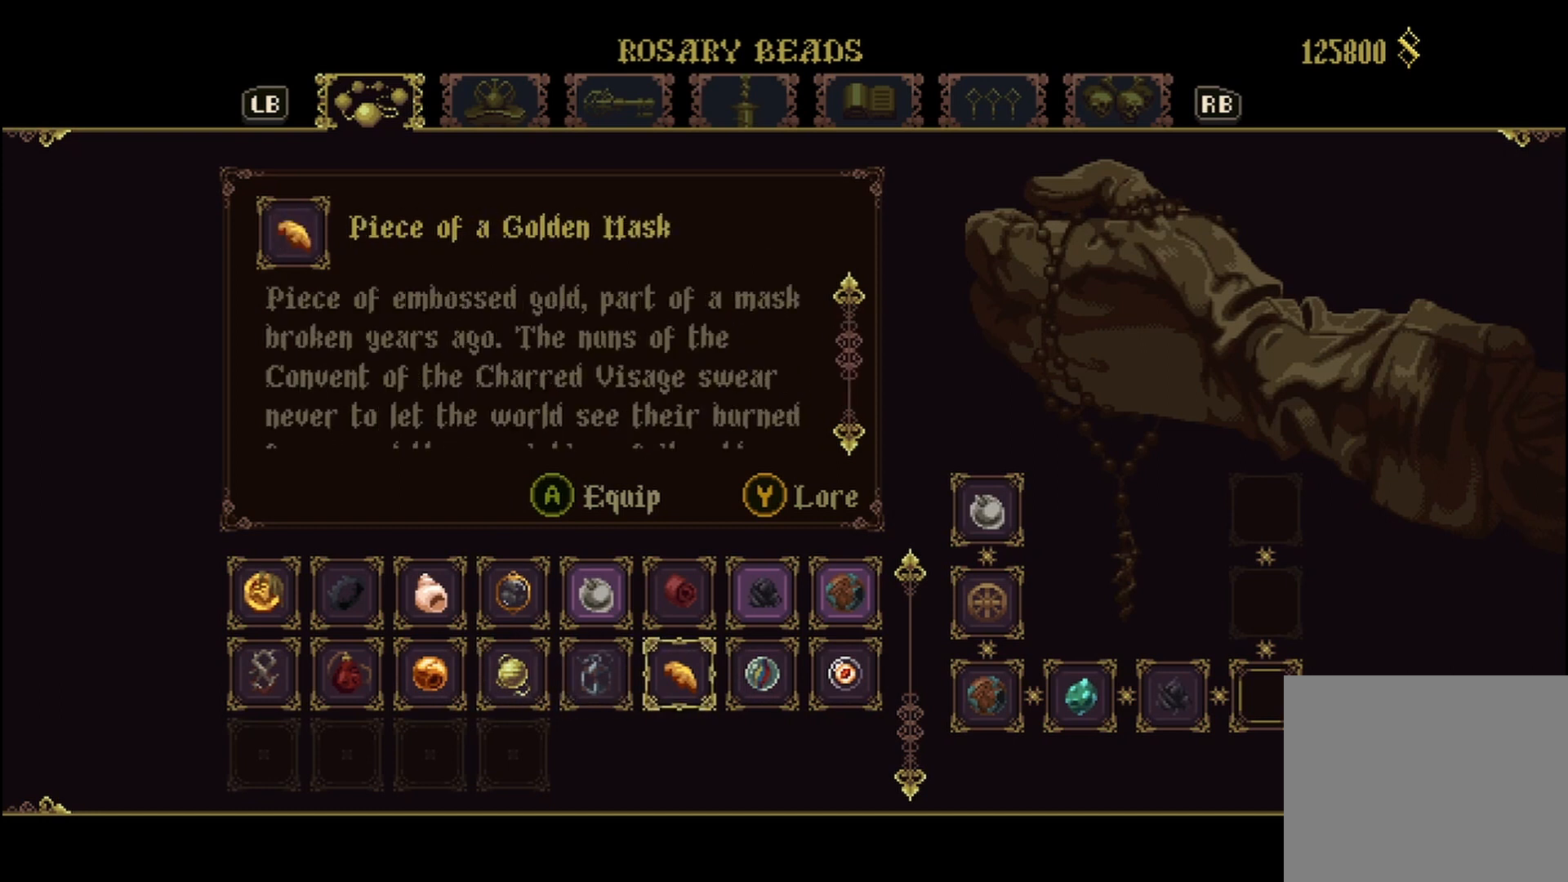
{"buttons": [], "left_stick": "center", "right_stick": "down", "events": [[83, "right_stick", "down"]]}
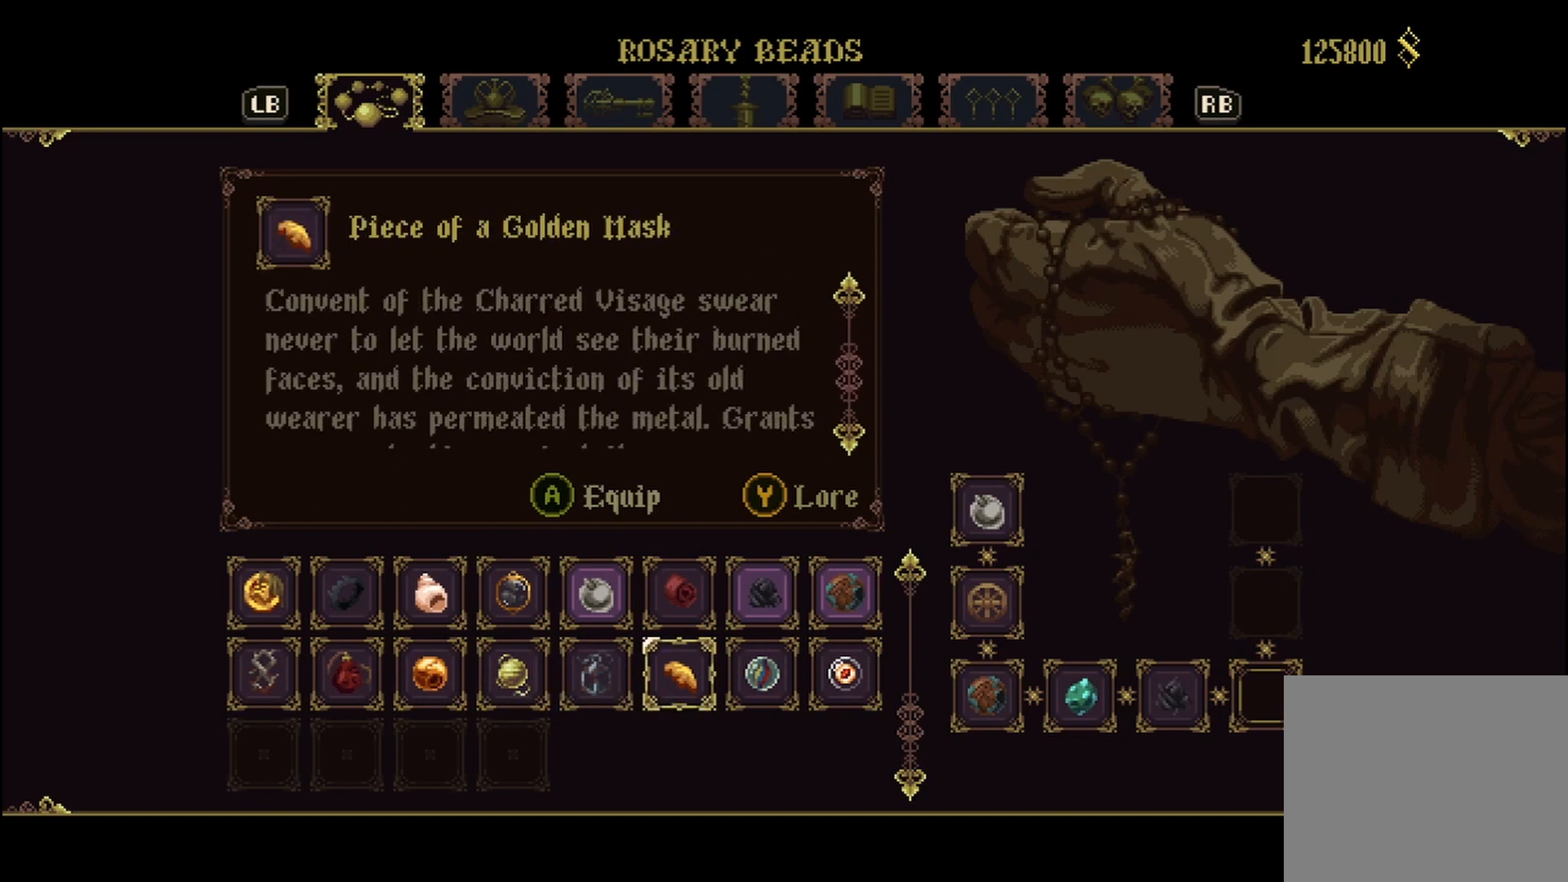
{"buttons": [], "left_stick": "center", "right_stick": "down", "events": []}
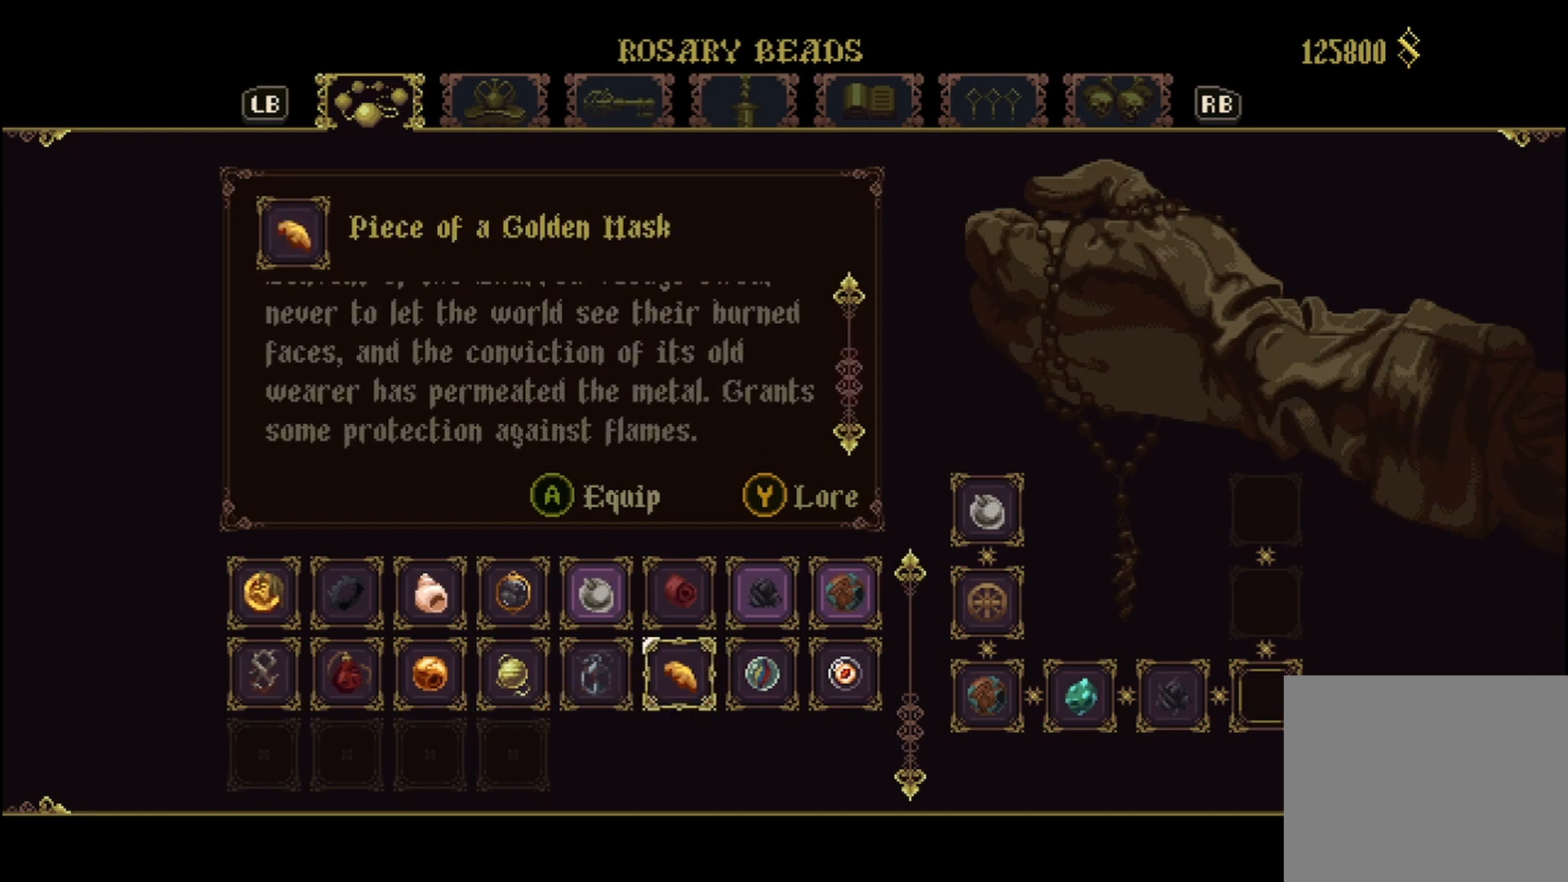
{"buttons": [], "left_stick": "center", "right_stick": "down", "events": []}
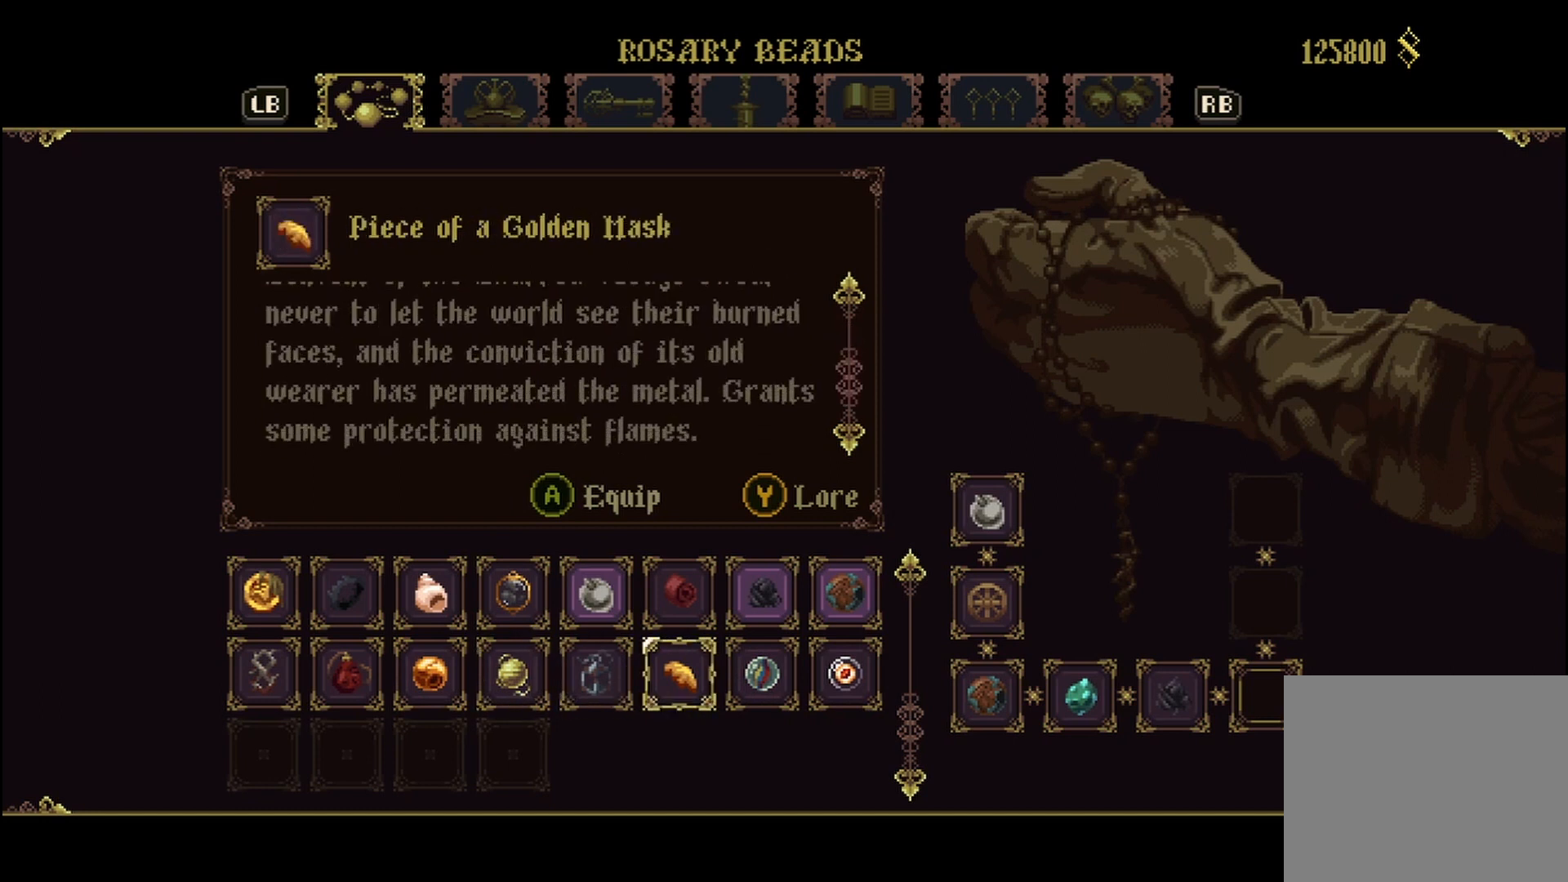
{"buttons": [], "left_stick": "center", "right_stick": "down", "events": []}
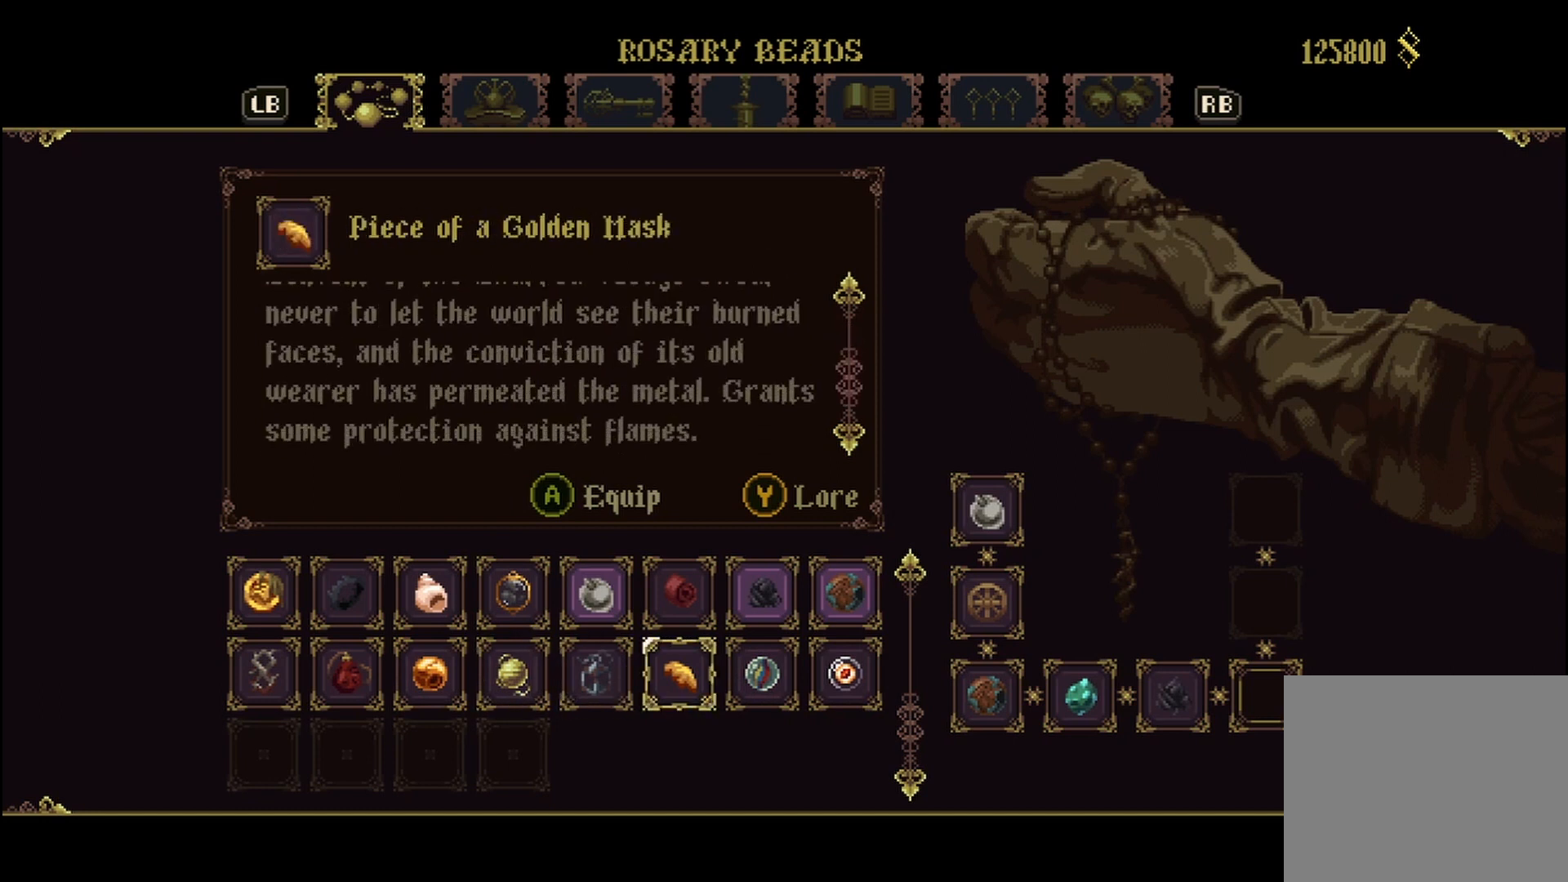
{"buttons": [], "left_stick": "center", "right_stick": "center", "events": [[83, "right_stick", "center"]]}
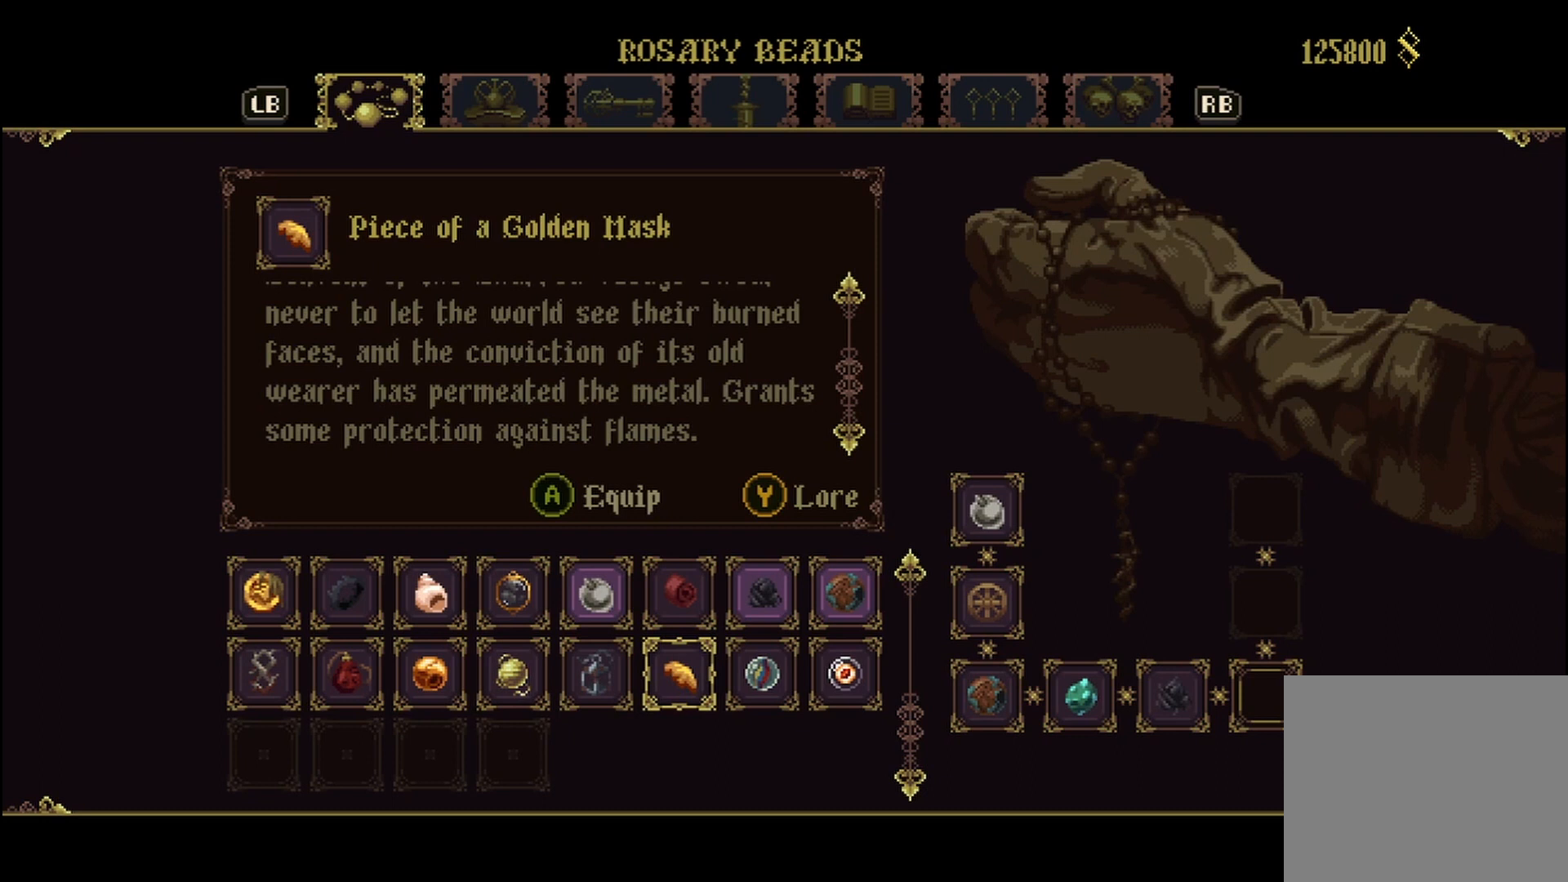
{"buttons": [], "left_stick": "center", "right_stick": "center", "events": []}
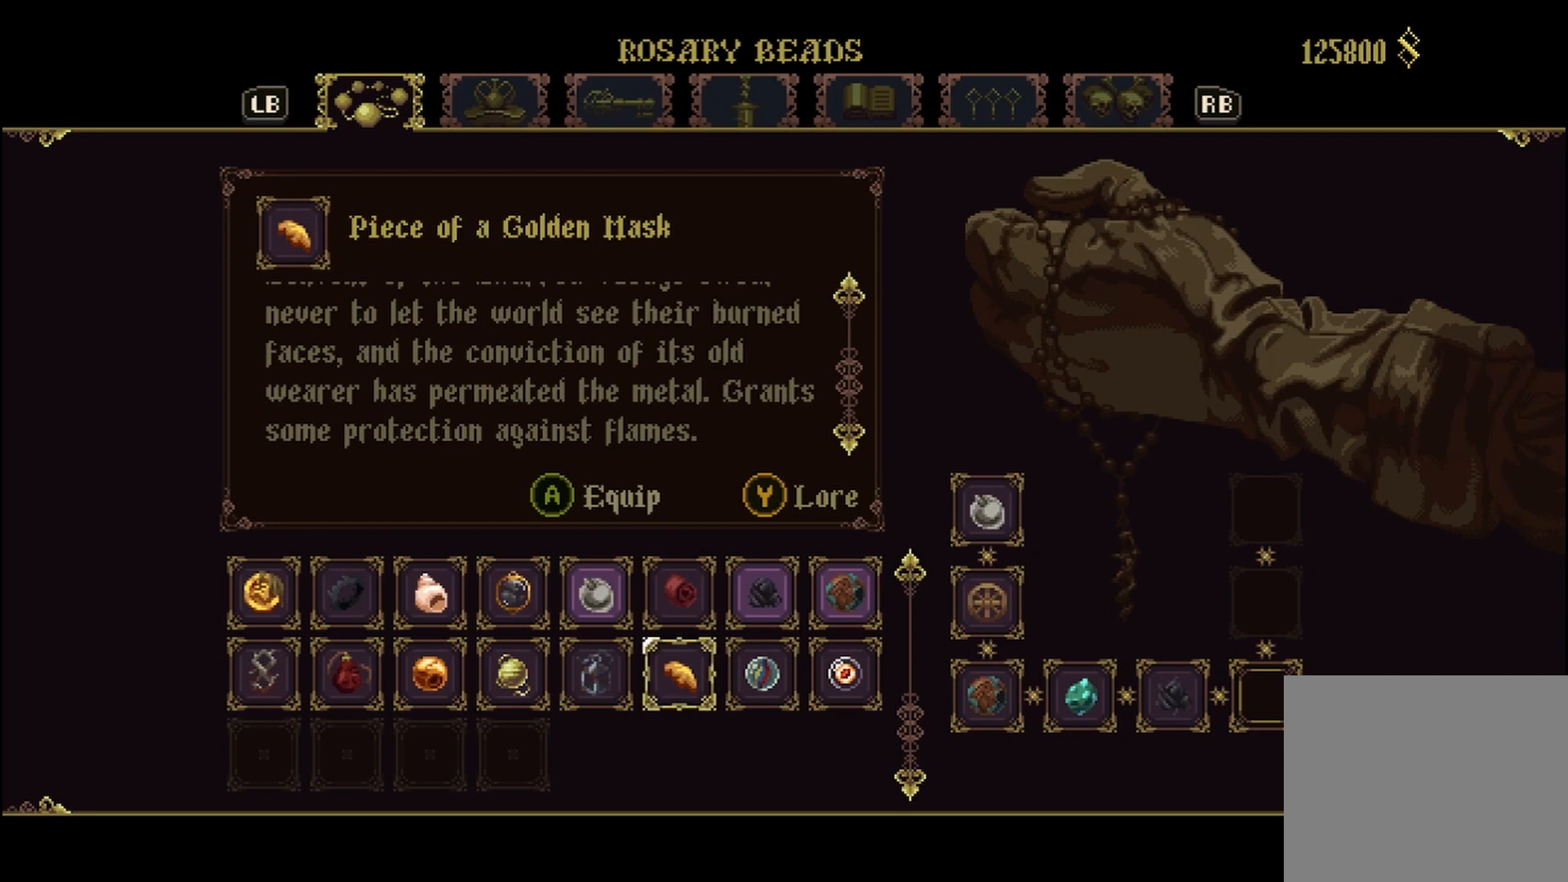
{"buttons": [], "left_stick": "center", "right_stick": "center", "events": []}
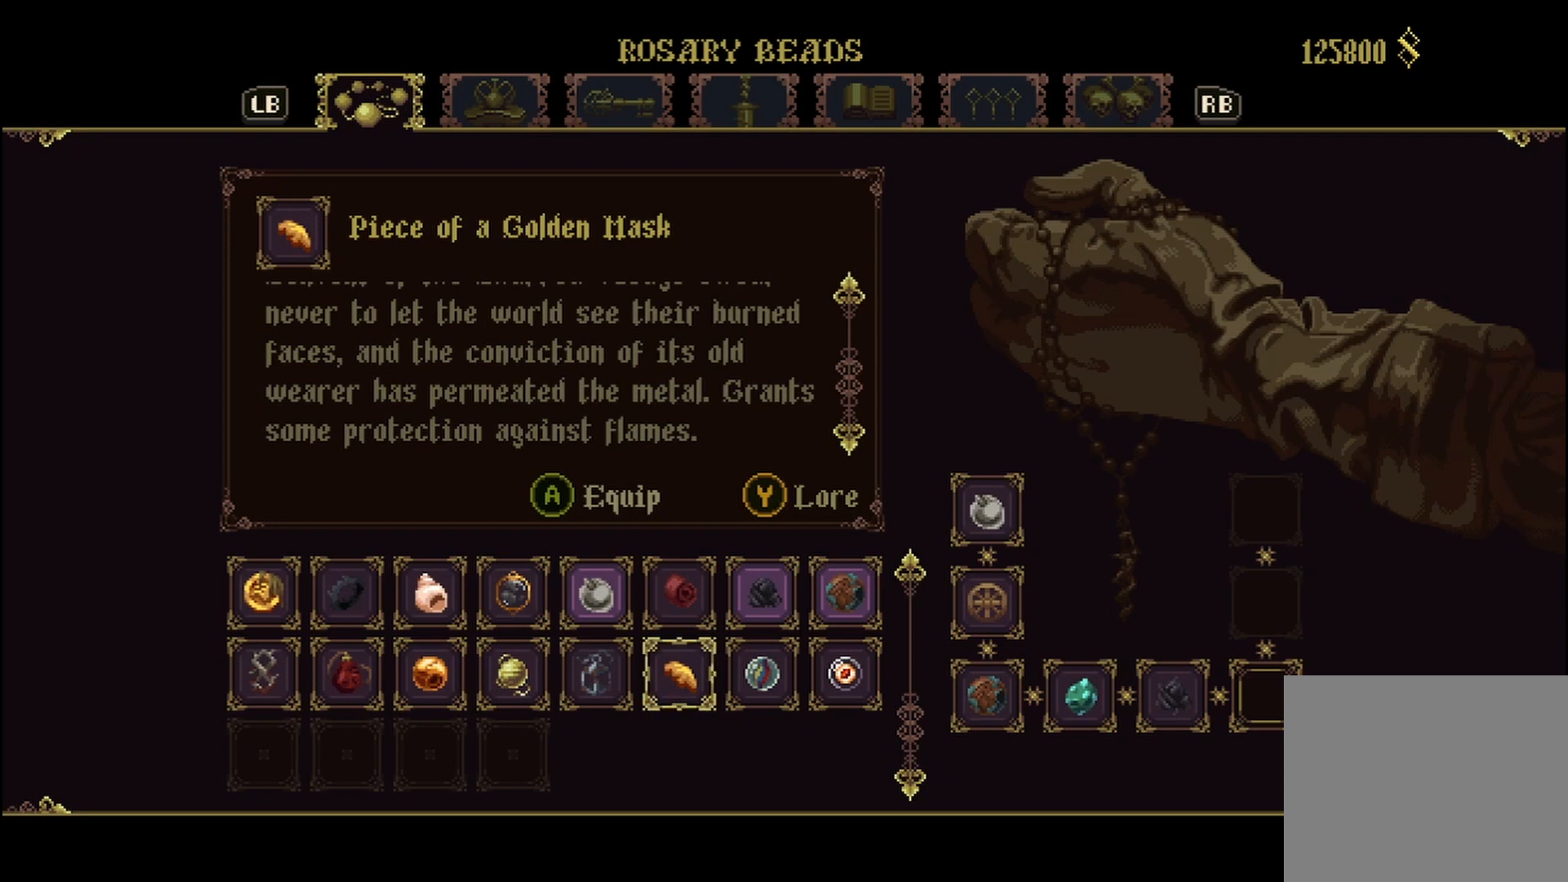
{"buttons": [], "left_stick": "center", "right_stick": "center", "events": []}
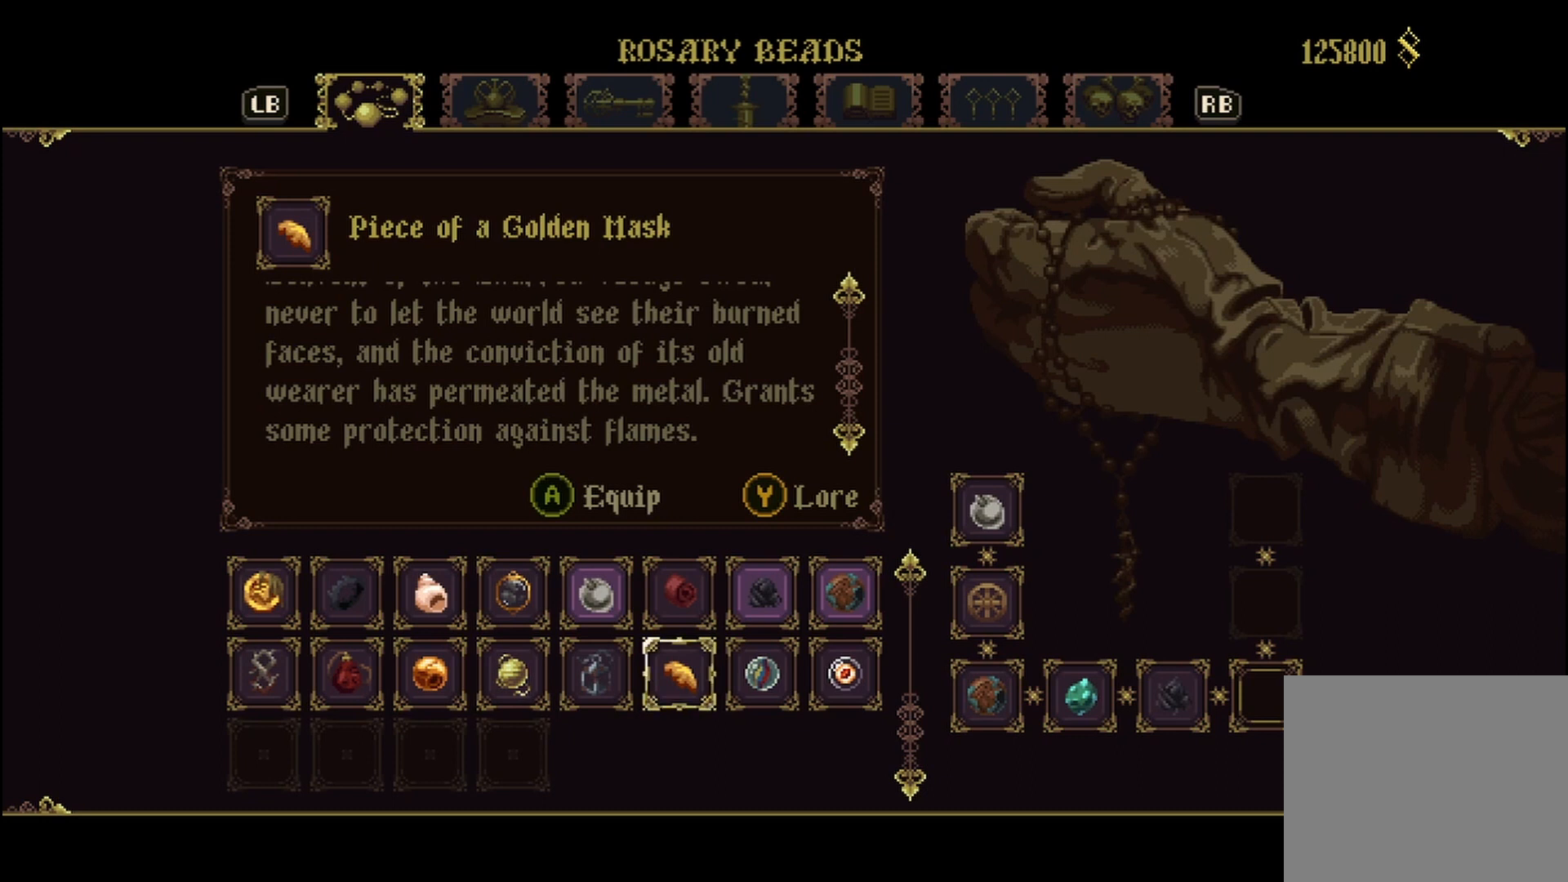
{"buttons": [], "left_stick": "left", "right_stick": "center", "events": [[375, "left_stick", "left"]]}
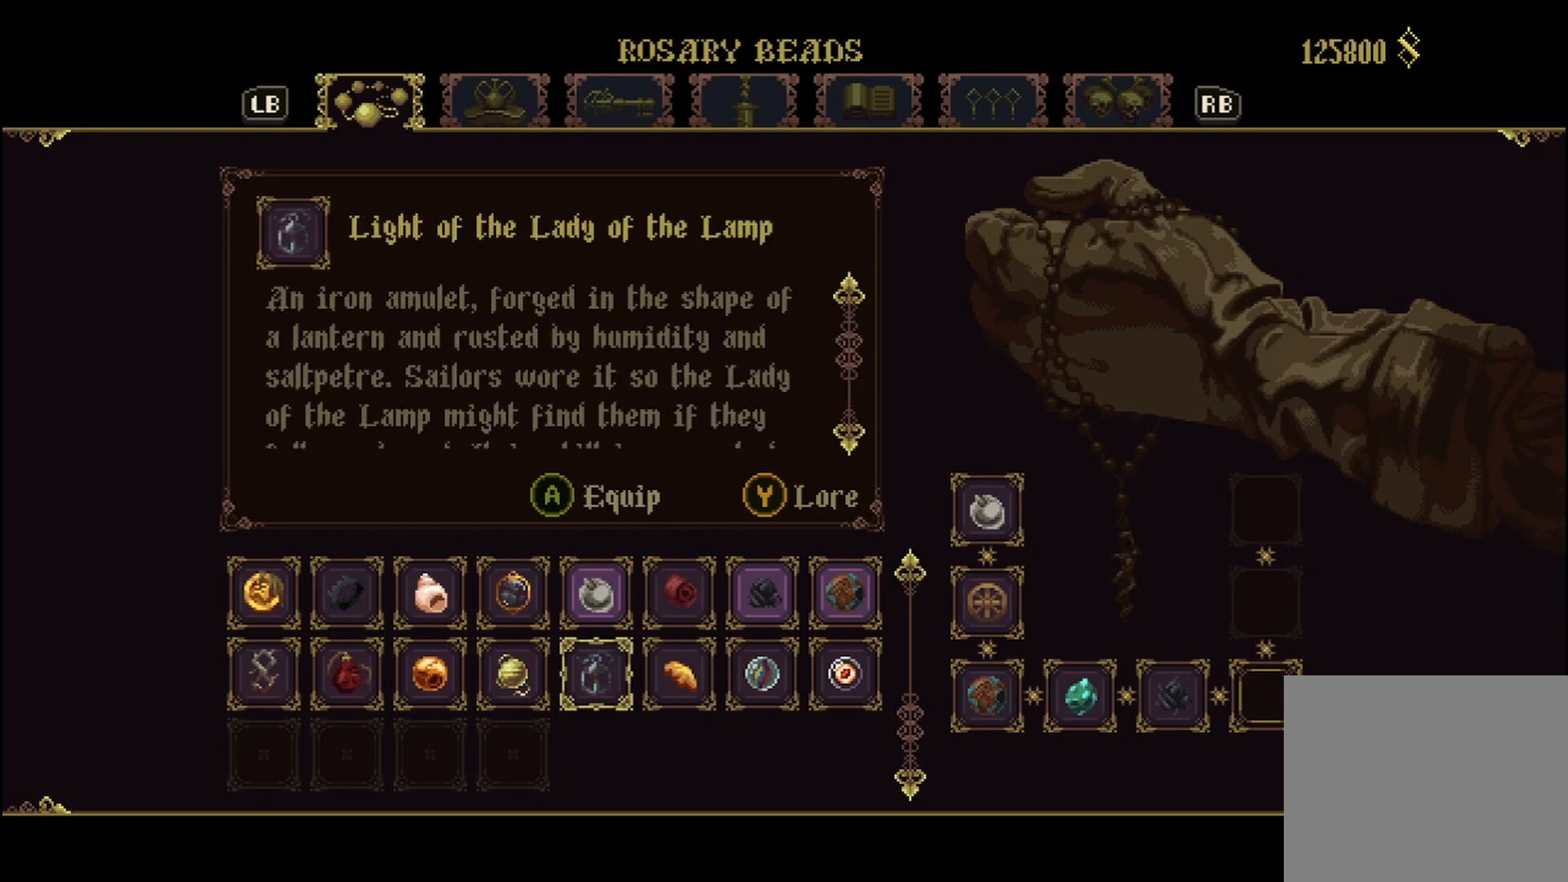
{"buttons": [], "left_stick": "center", "right_stick": "down", "events": [[42, "left_stick", "center"], [458, "right_stick", "down"]]}
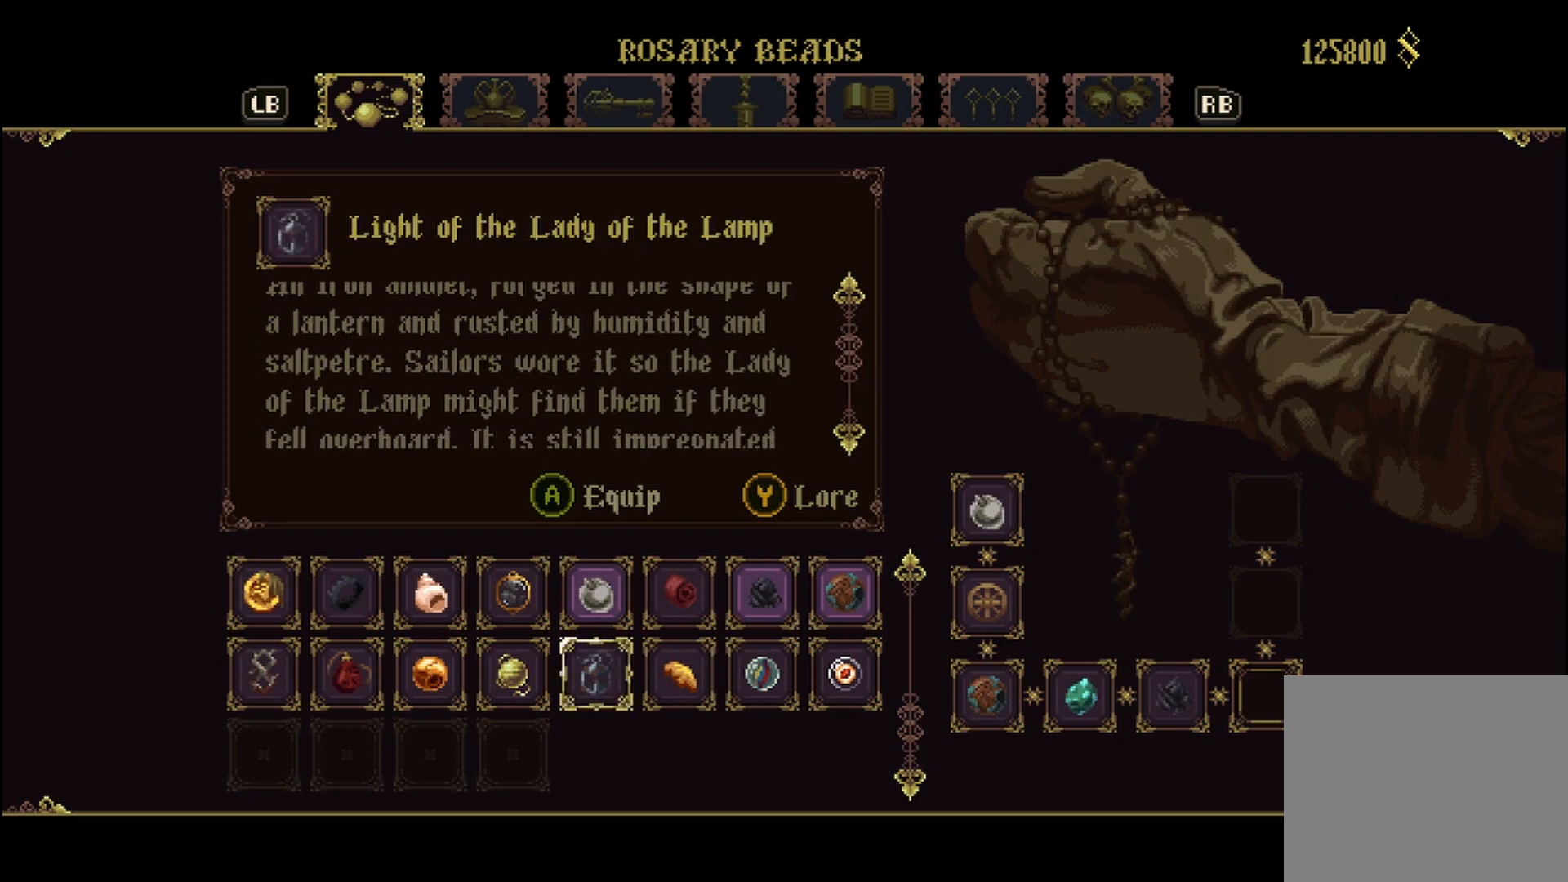
{"buttons": [], "left_stick": "center", "right_stick": "down", "events": []}
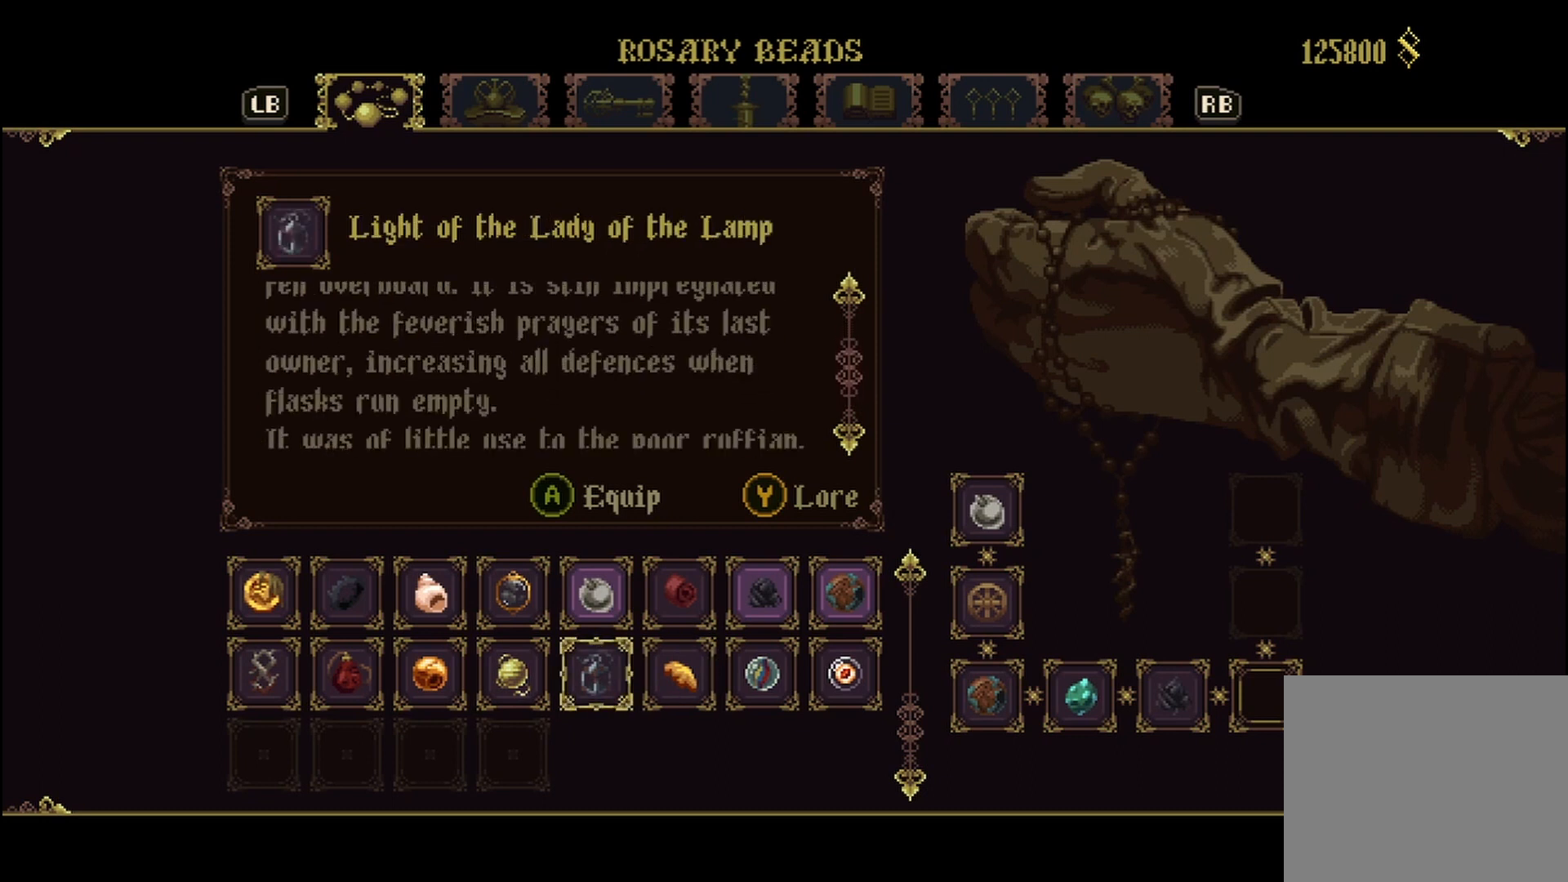
{"buttons": [], "left_stick": "center", "right_stick": "down", "events": []}
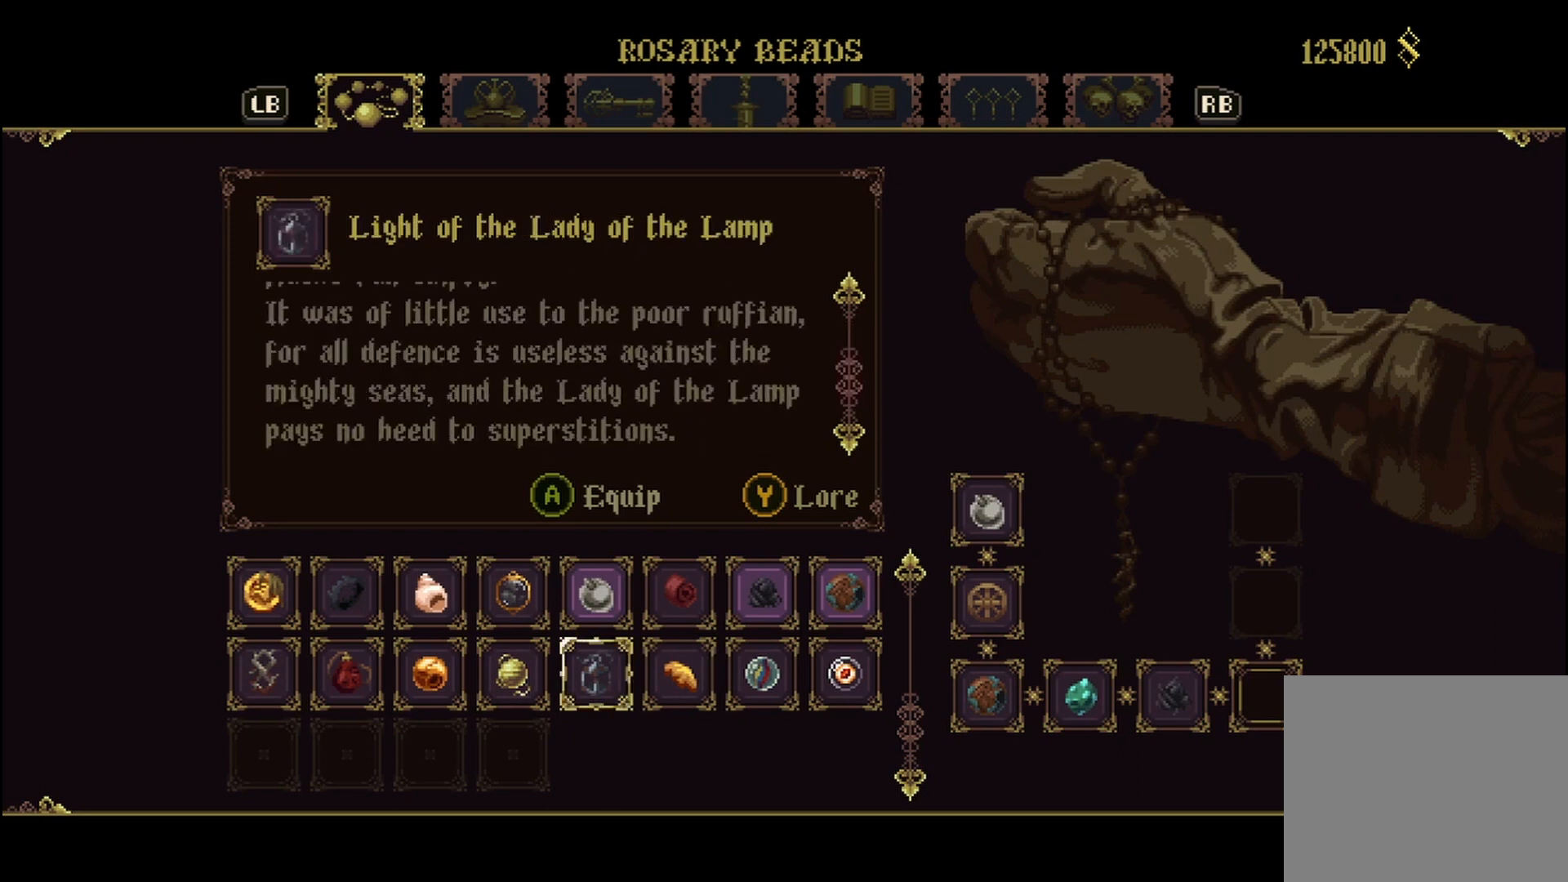
{"buttons": [], "left_stick": "center", "right_stick": "center", "events": [[500, "right_stick", "center"]]}